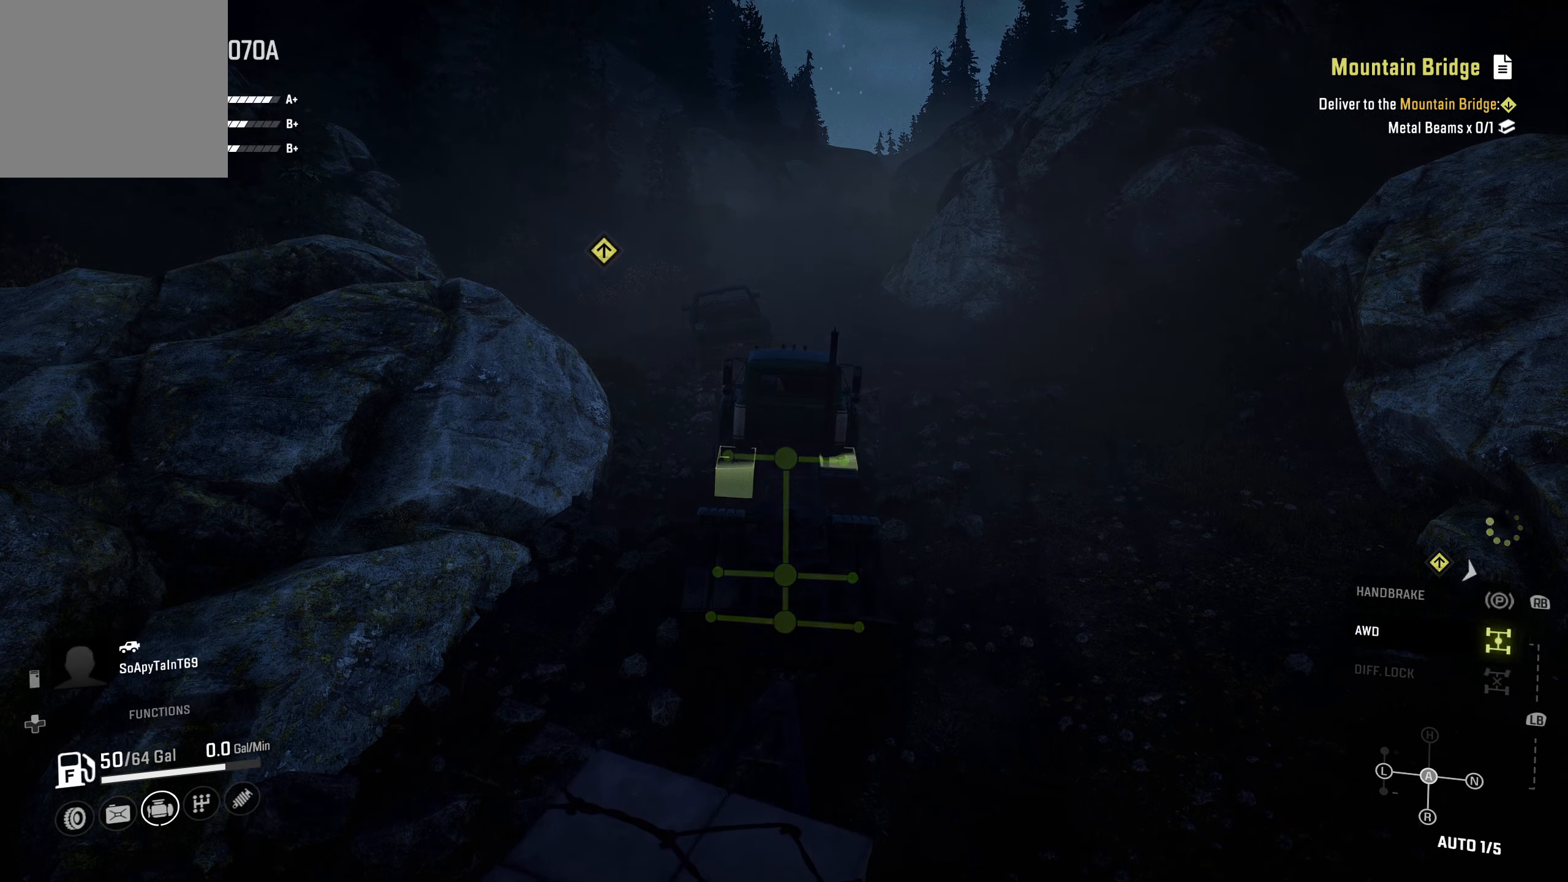
Gameplay with a controller (Xbox layout); each line is a JSON object with the inputs held at the frame after it. "events" lists button and stick changes between this image and that frame as [ms after this image, input, new state], when the widget could be followed in between.
{"buttons": [], "left_stick": "down", "right_stick": "center", "events": [[266, "left_stick", "down"]]}
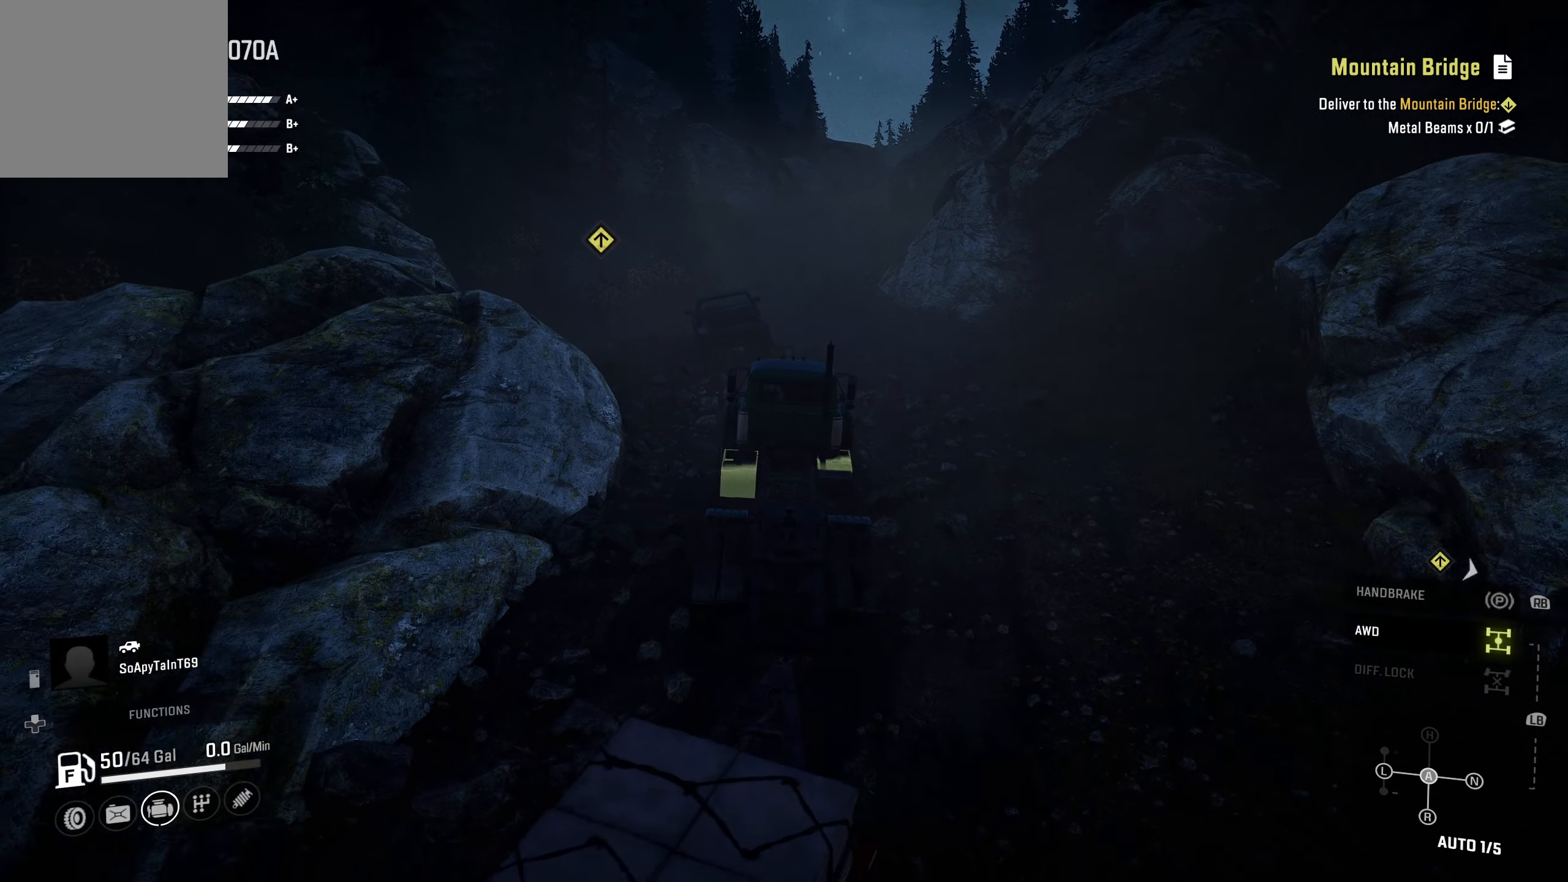
{"buttons": [], "left_stick": "center", "right_stick": "left", "events": [[66, "left_stick", "center"], [500, "right_stick", "left"]]}
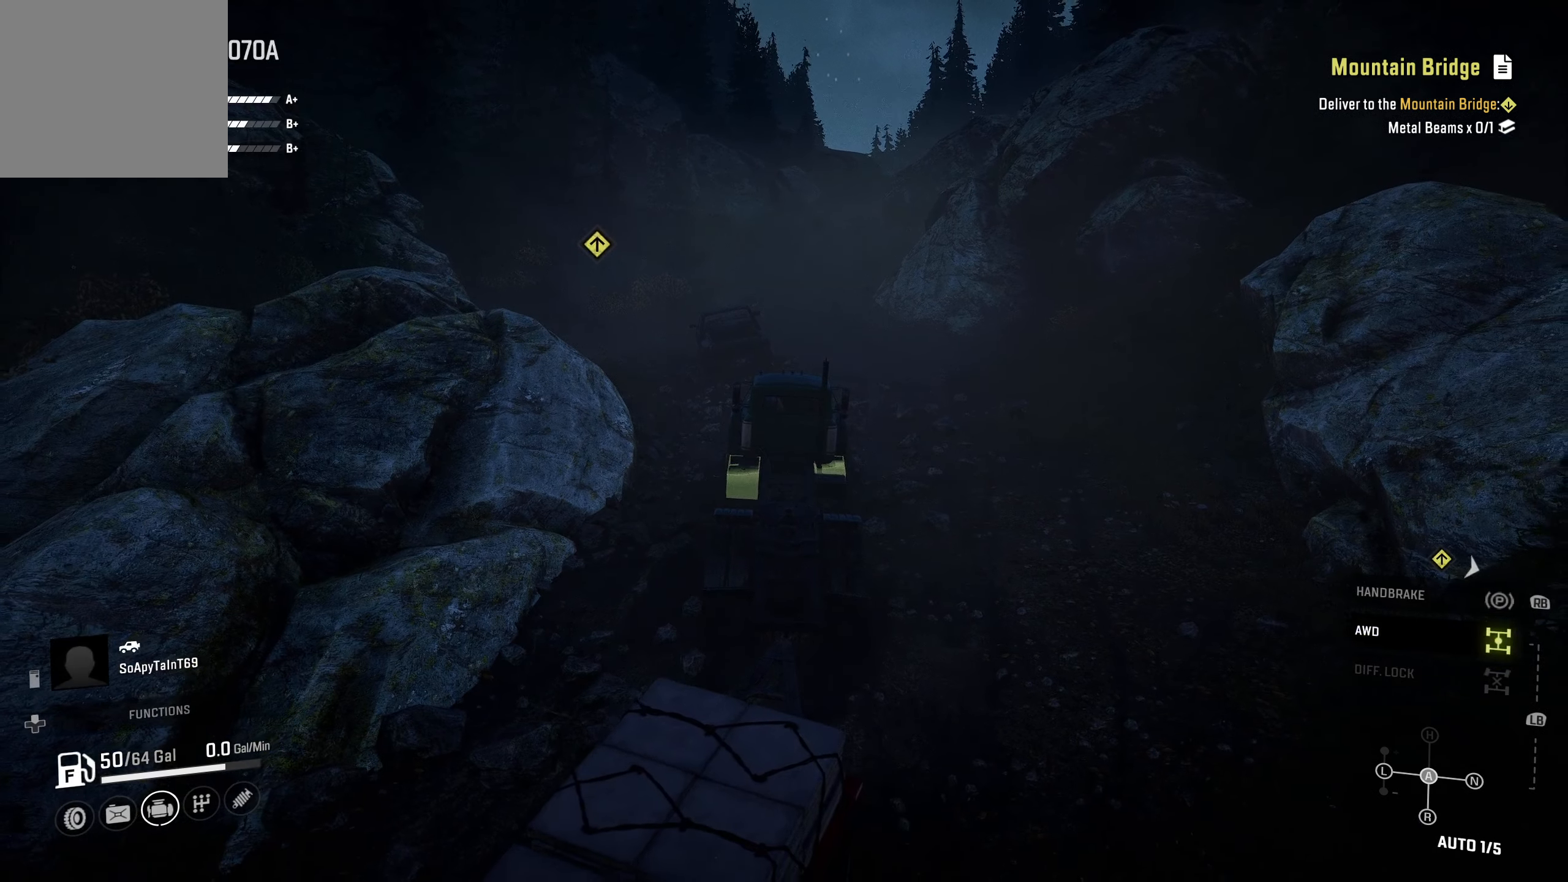
{"buttons": [], "left_stick": "center", "right_stick": "center", "events": [[200, "right_stick", "center"]]}
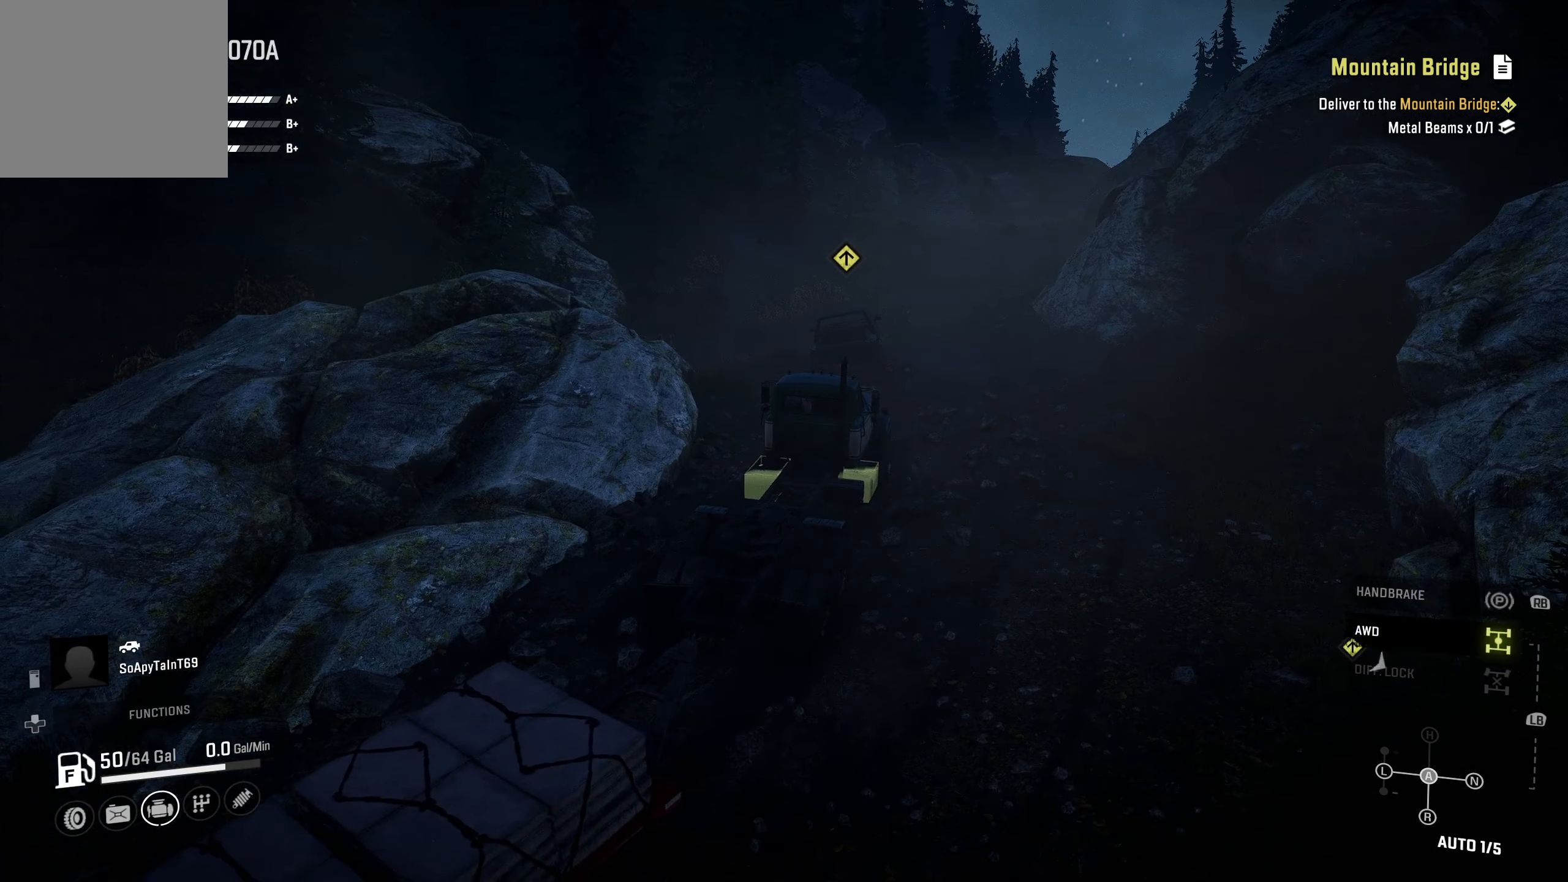
{"buttons": [], "left_stick": "center", "right_stick": "center", "events": [[150, "right_stick", "down-left"], [300, "right_stick", "center"]]}
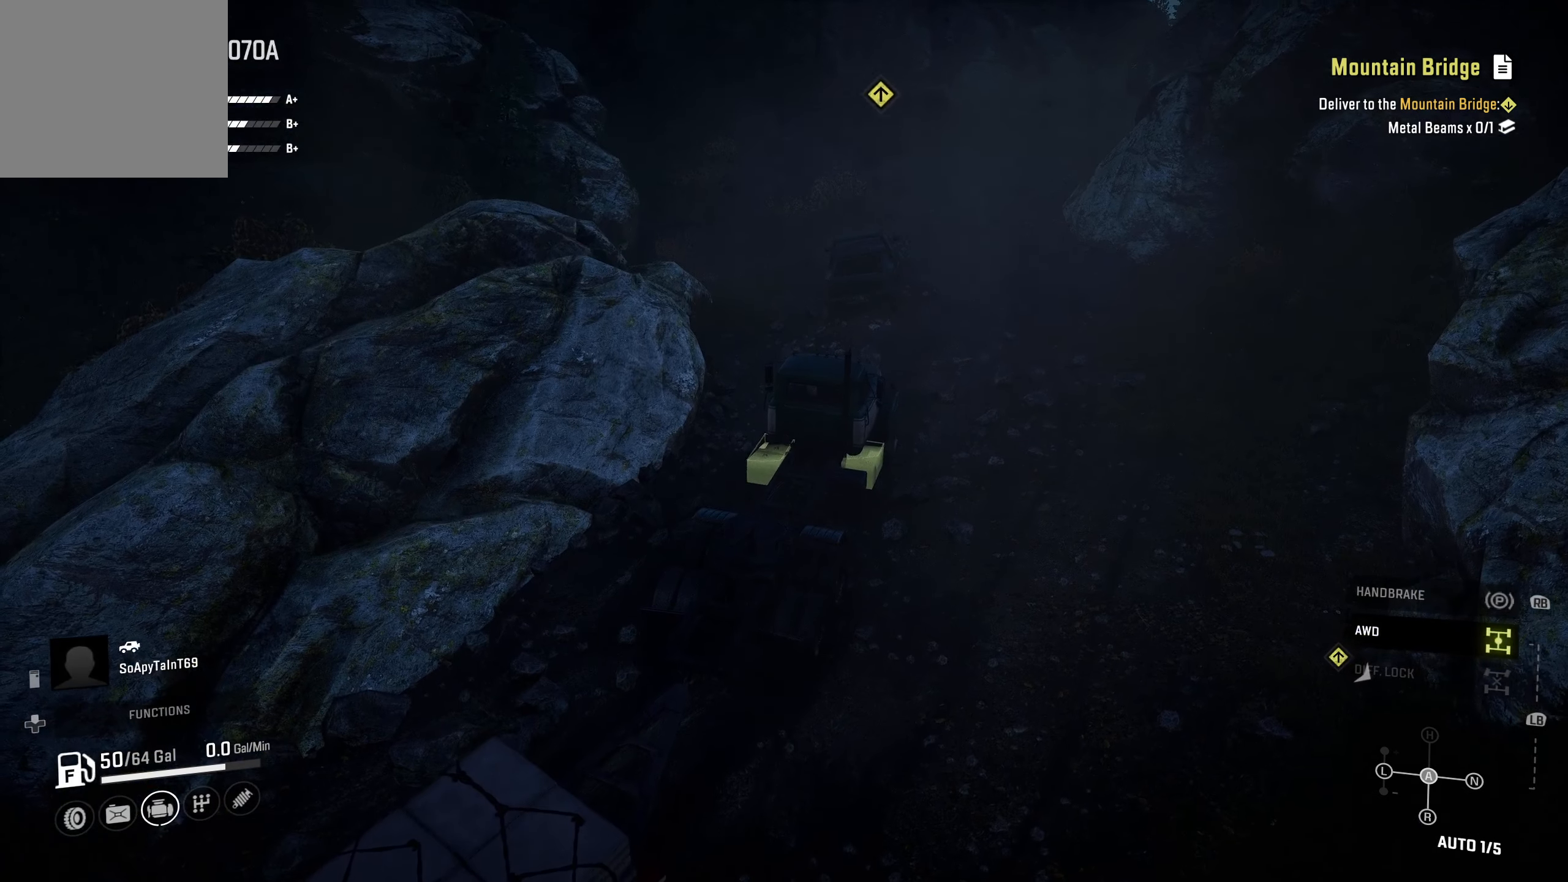
{"buttons": [], "left_stick": "center", "right_stick": "center", "events": []}
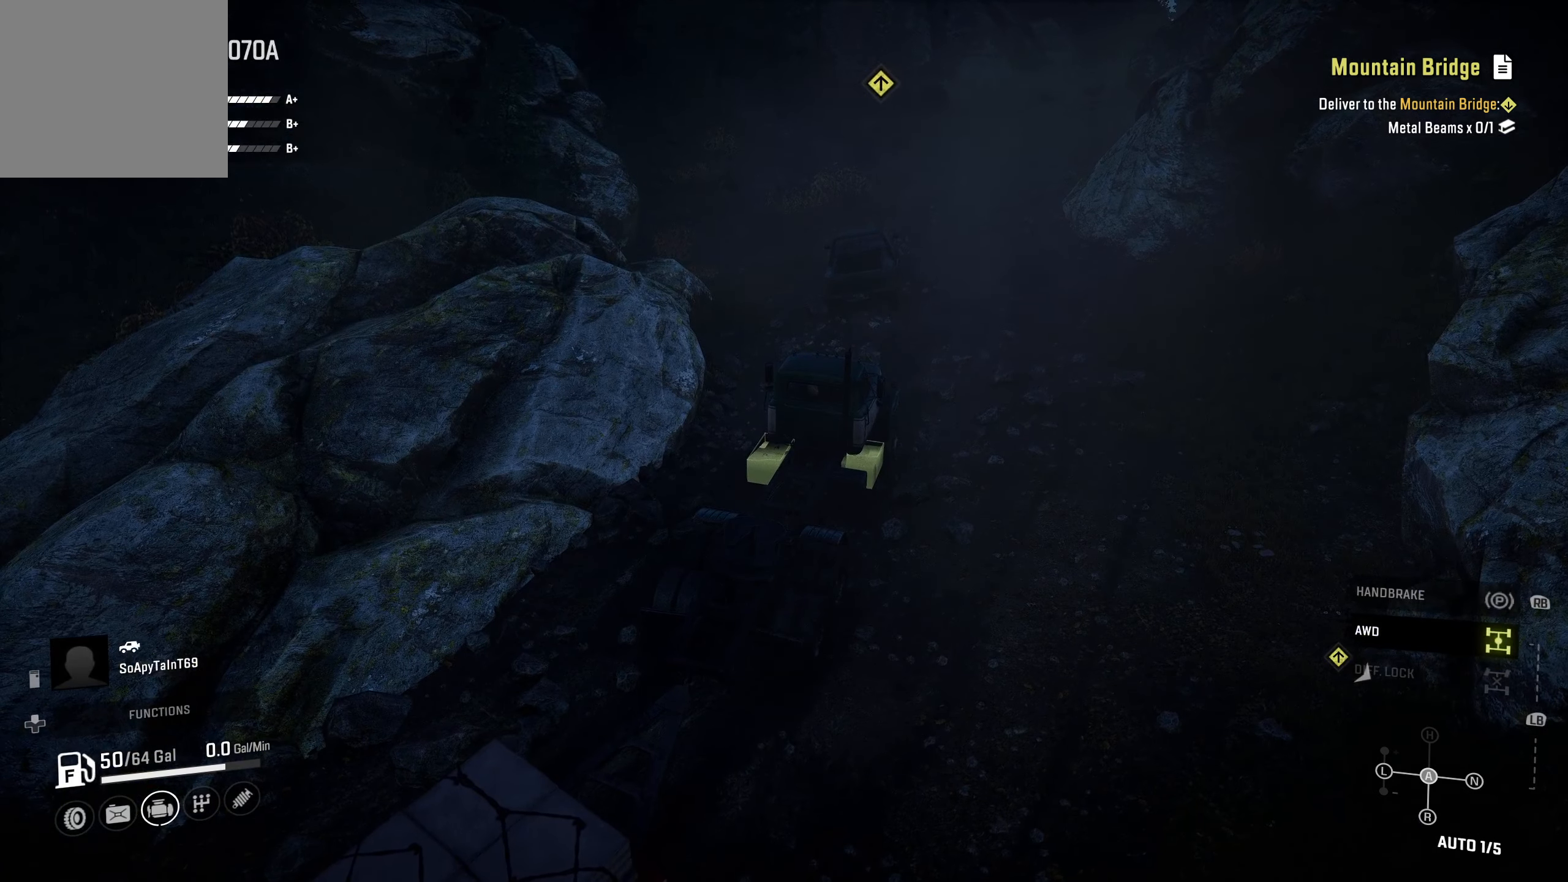
{"buttons": ["L1"], "left_stick": "center", "right_stick": "center", "events": [[483, "L1", "down"]]}
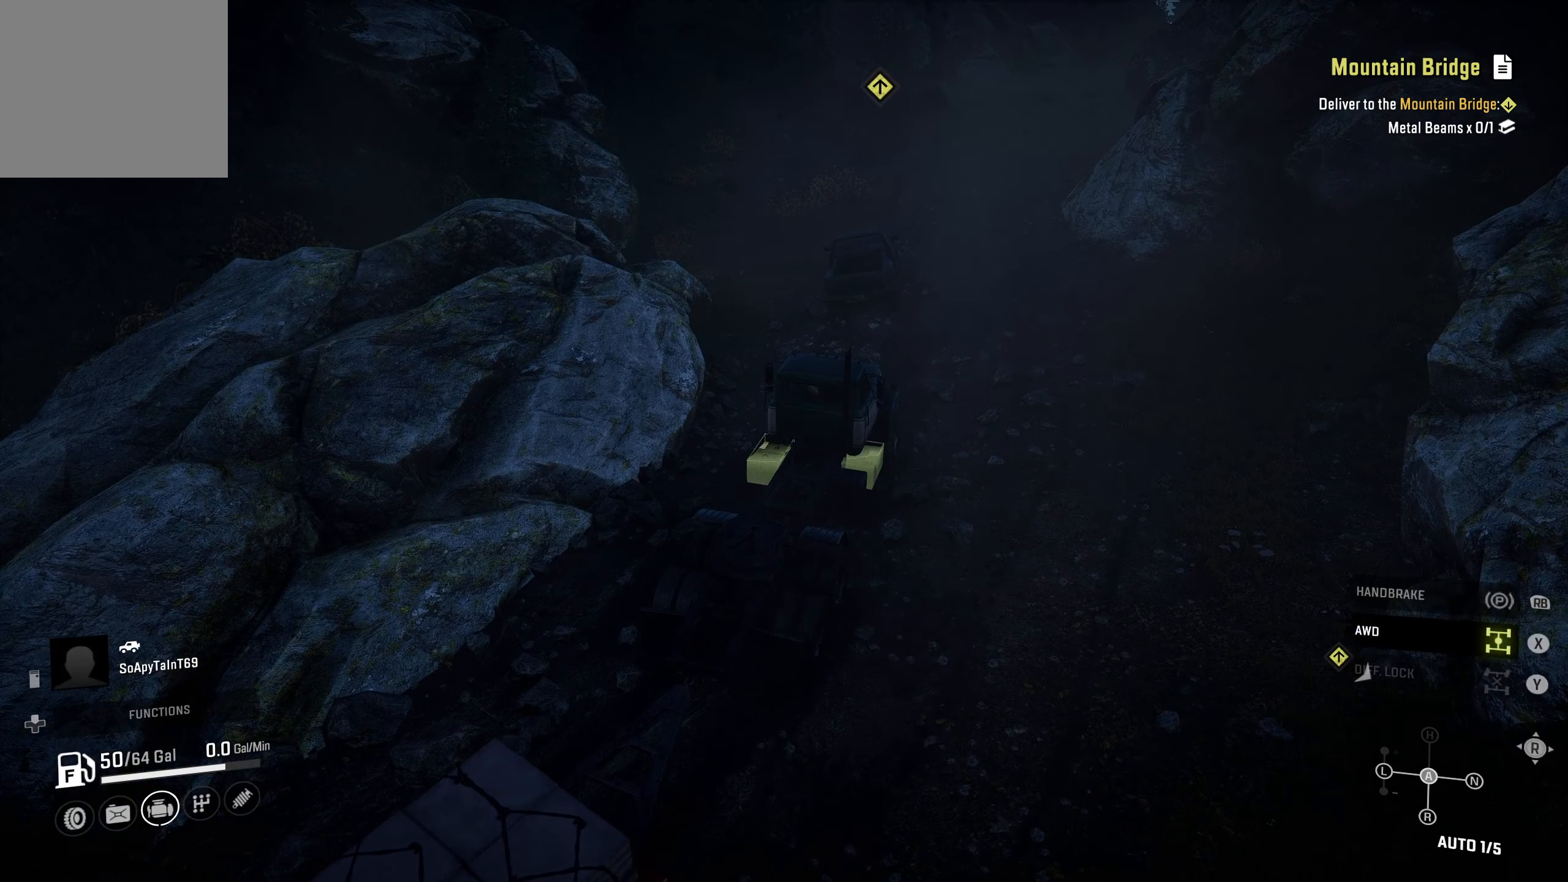
{"buttons": [], "left_stick": "down", "right_stick": "center", "events": [[50, "B", "down"], [133, "B", "up"], [200, "L1", "up"], [483, "left_stick", "down"]]}
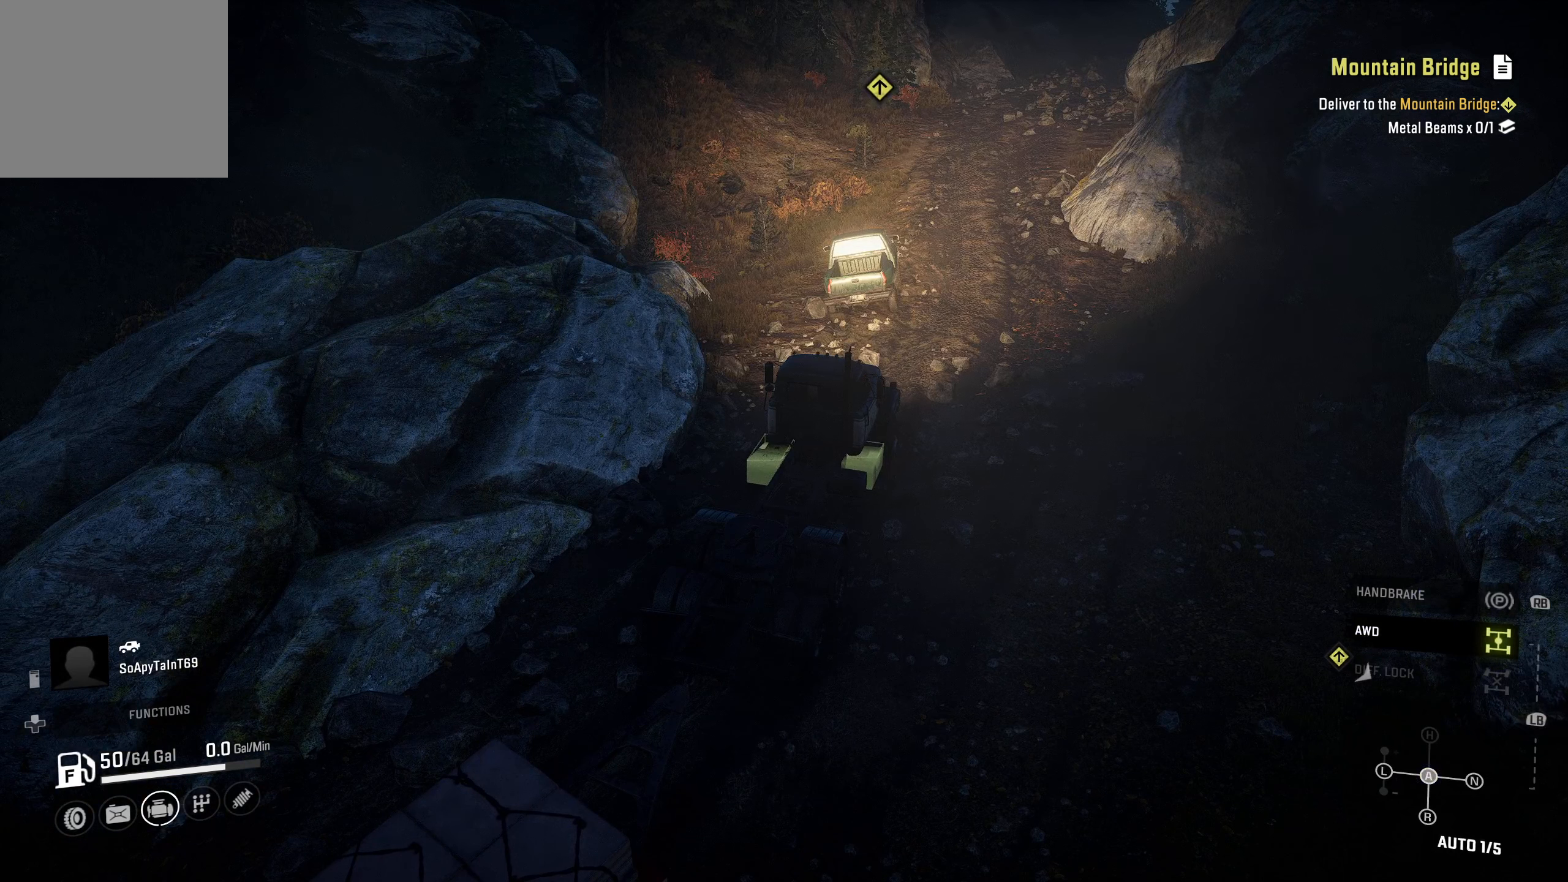
{"buttons": [], "left_stick": "center", "right_stick": "center", "events": [[283, "left_stick", "center"]]}
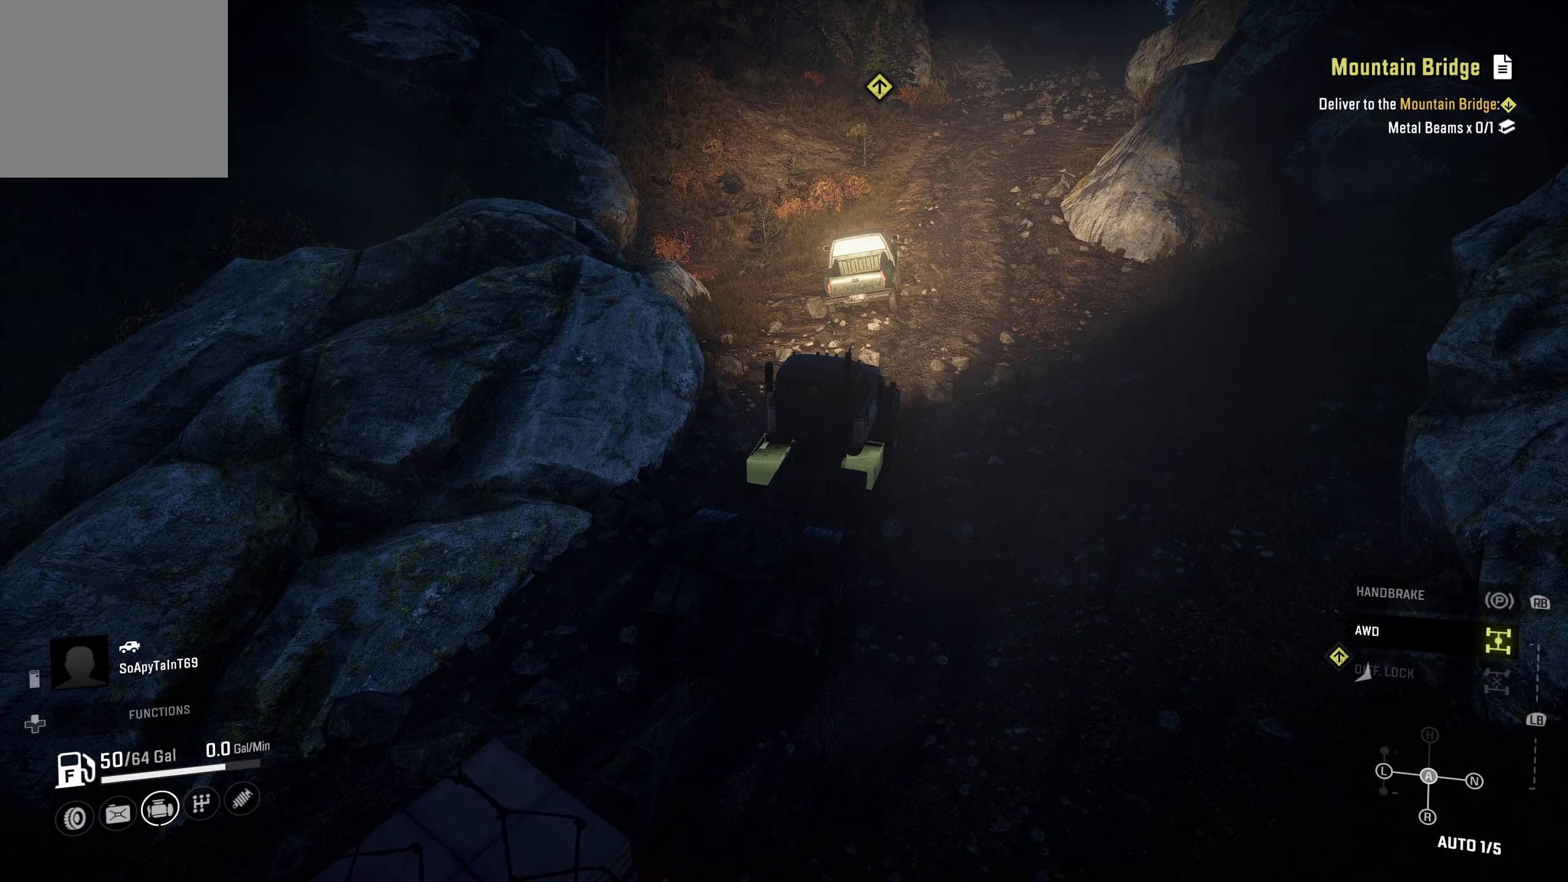
{"buttons": [], "left_stick": "center", "right_stick": "center", "events": []}
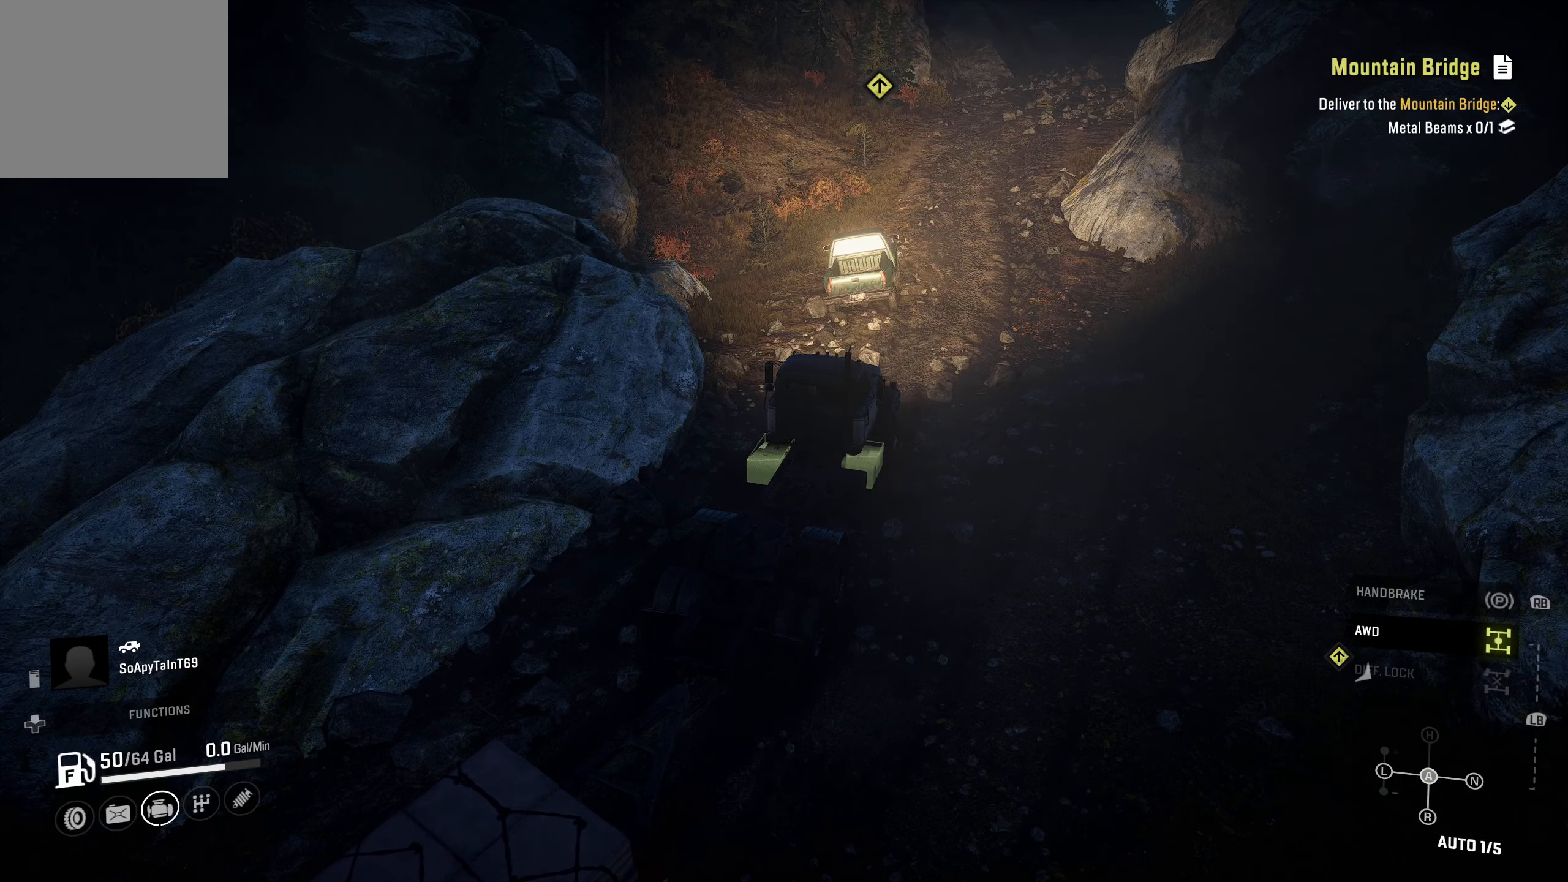
{"buttons": ["L1"], "left_stick": "center", "right_stick": "center", "events": [[17, "L1", "down"]]}
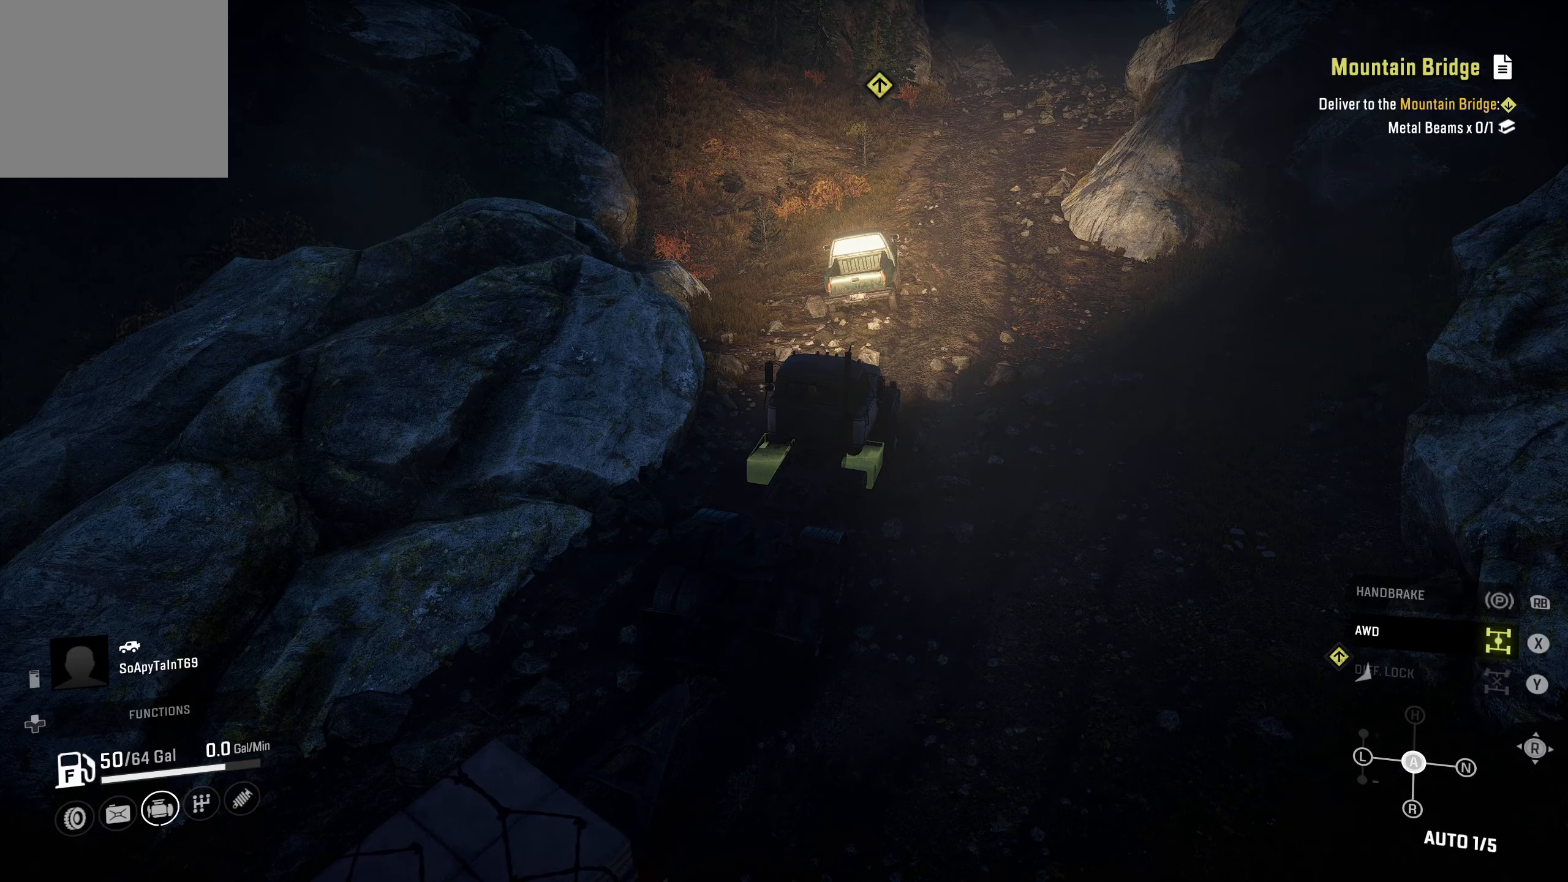
{"buttons": ["X", "L1"], "left_stick": "center", "right_stick": "center", "events": [[17, "right_stick", "left"], [233, "L1", "up"], [233, "right_stick", "center"], [350, "L1", "down"], [467, "X", "down"]]}
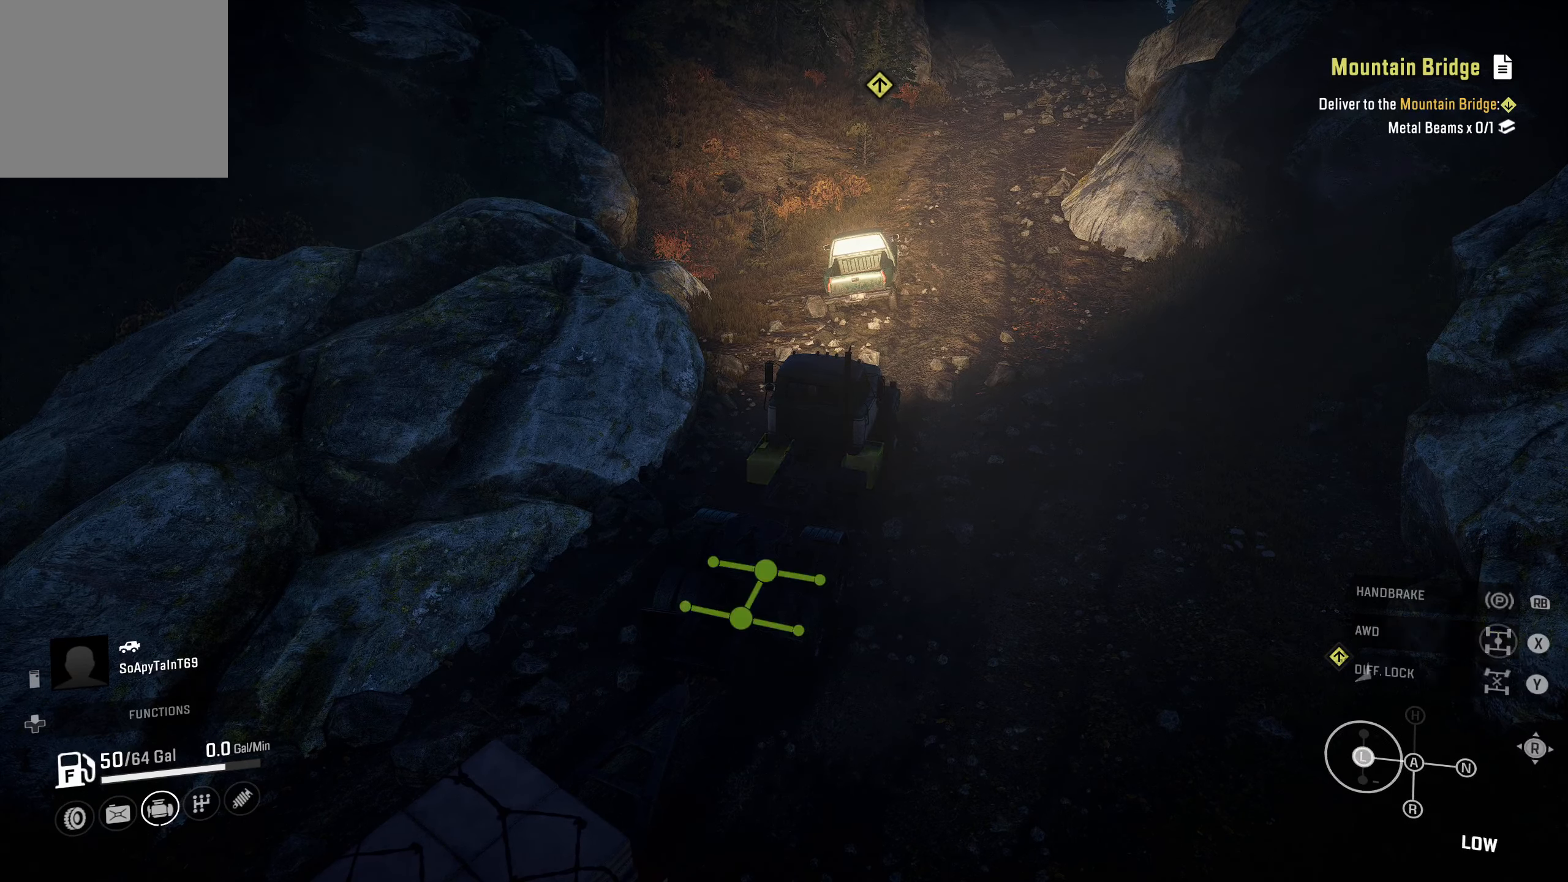
{"buttons": [], "left_stick": "center", "right_stick": "center", "events": [[33, "X", "up"], [133, "L1", "up"]]}
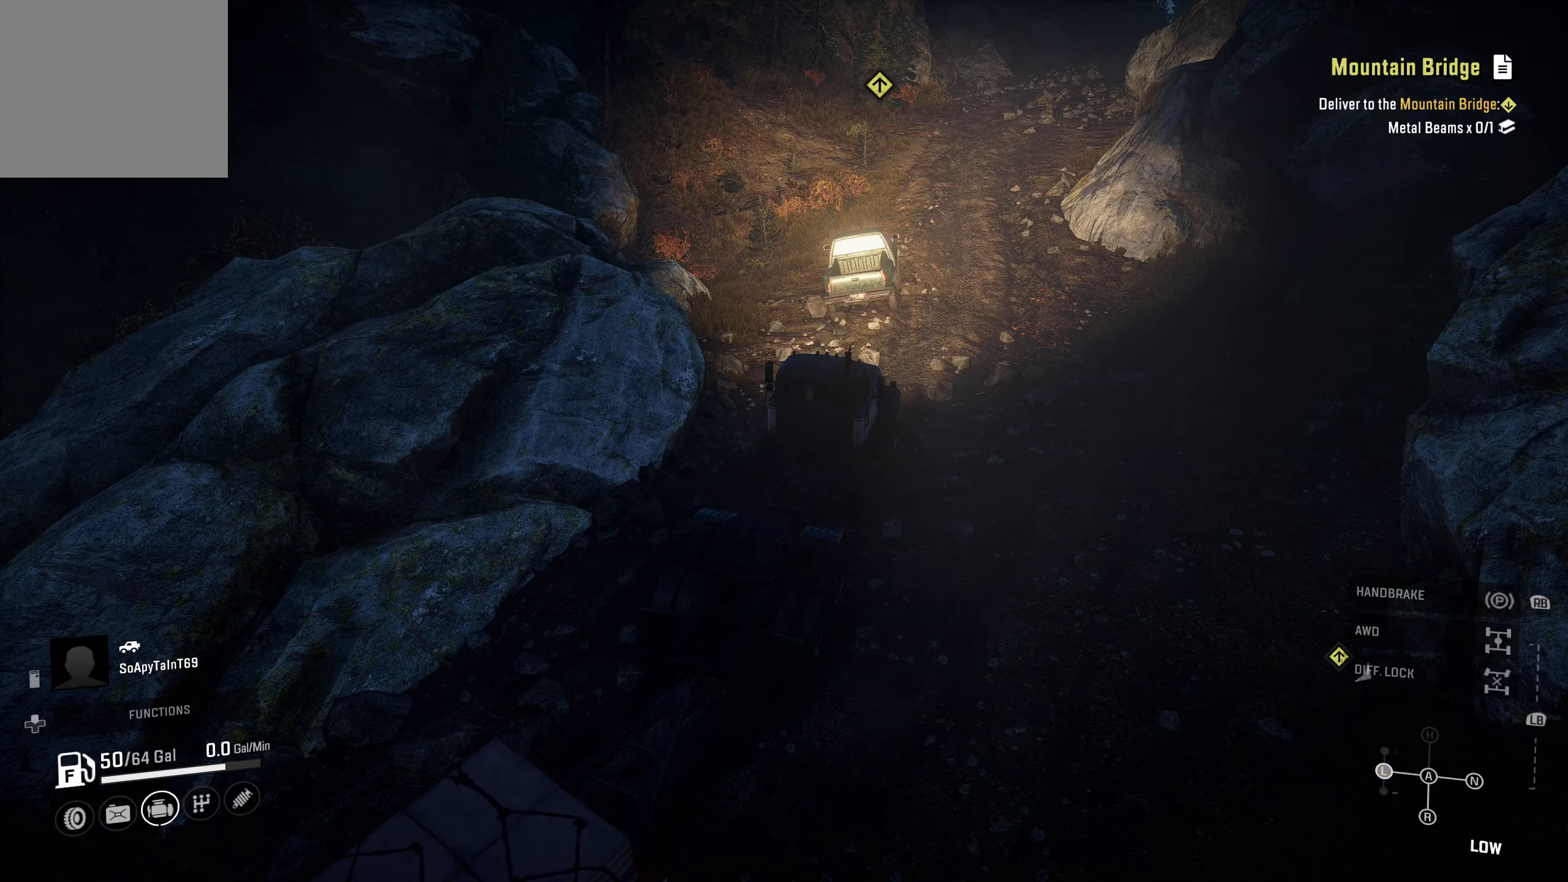
{"buttons": ["L1"], "left_stick": "center", "right_stick": "center", "events": [[100, "L1", "down"], [283, "X", "down"], [367, "X", "up"], [367, "Y", "down"], [417, "Y", "up"]]}
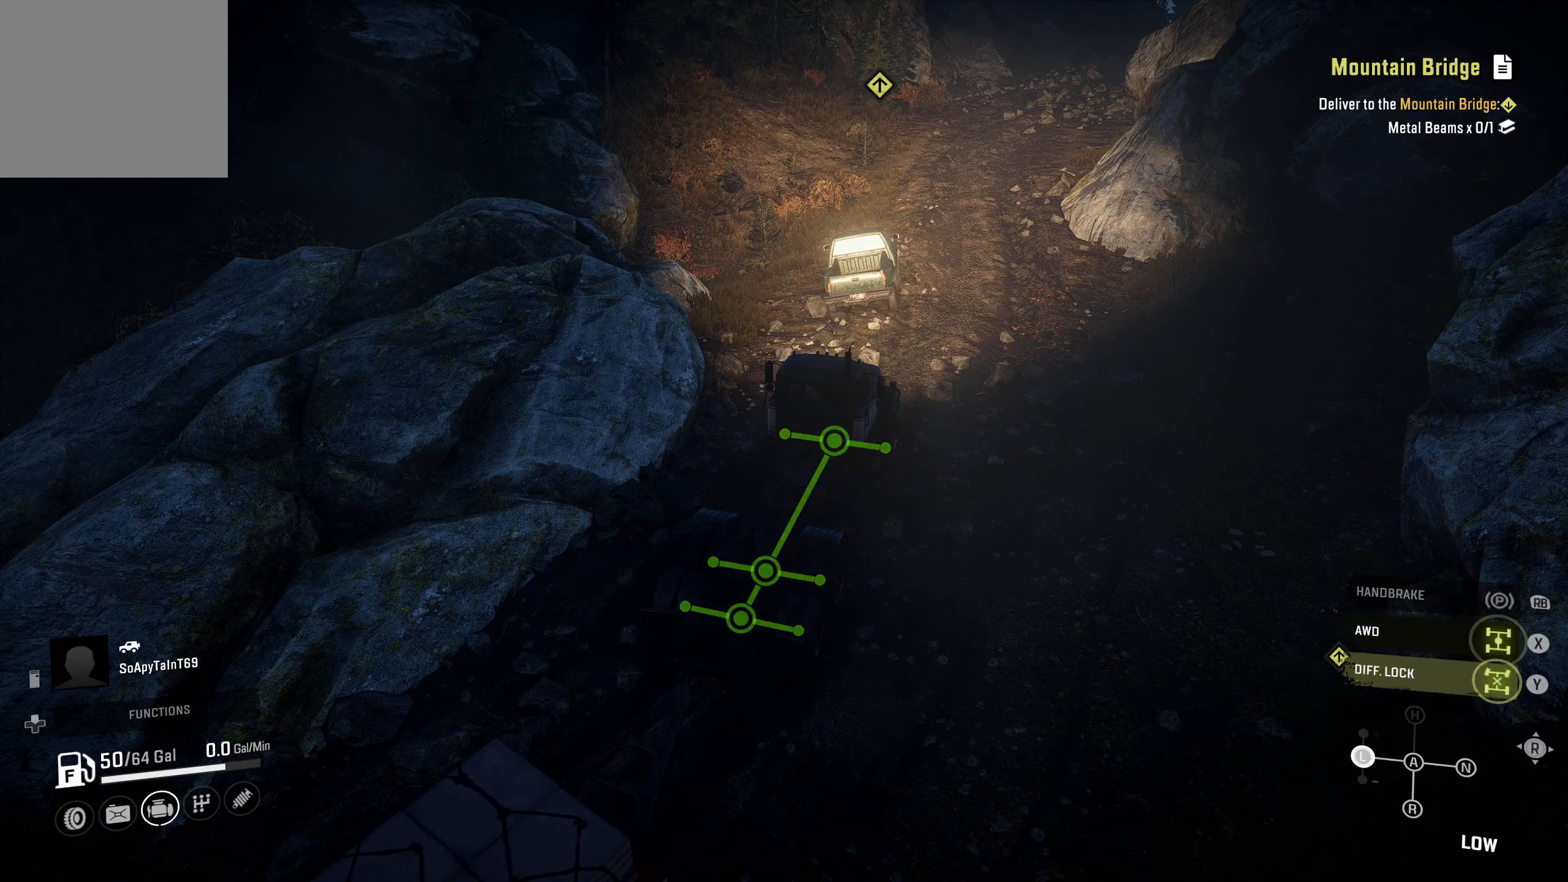
{"buttons": [], "left_stick": "center", "right_stick": "center", "events": [[167, "L1", "up"]]}
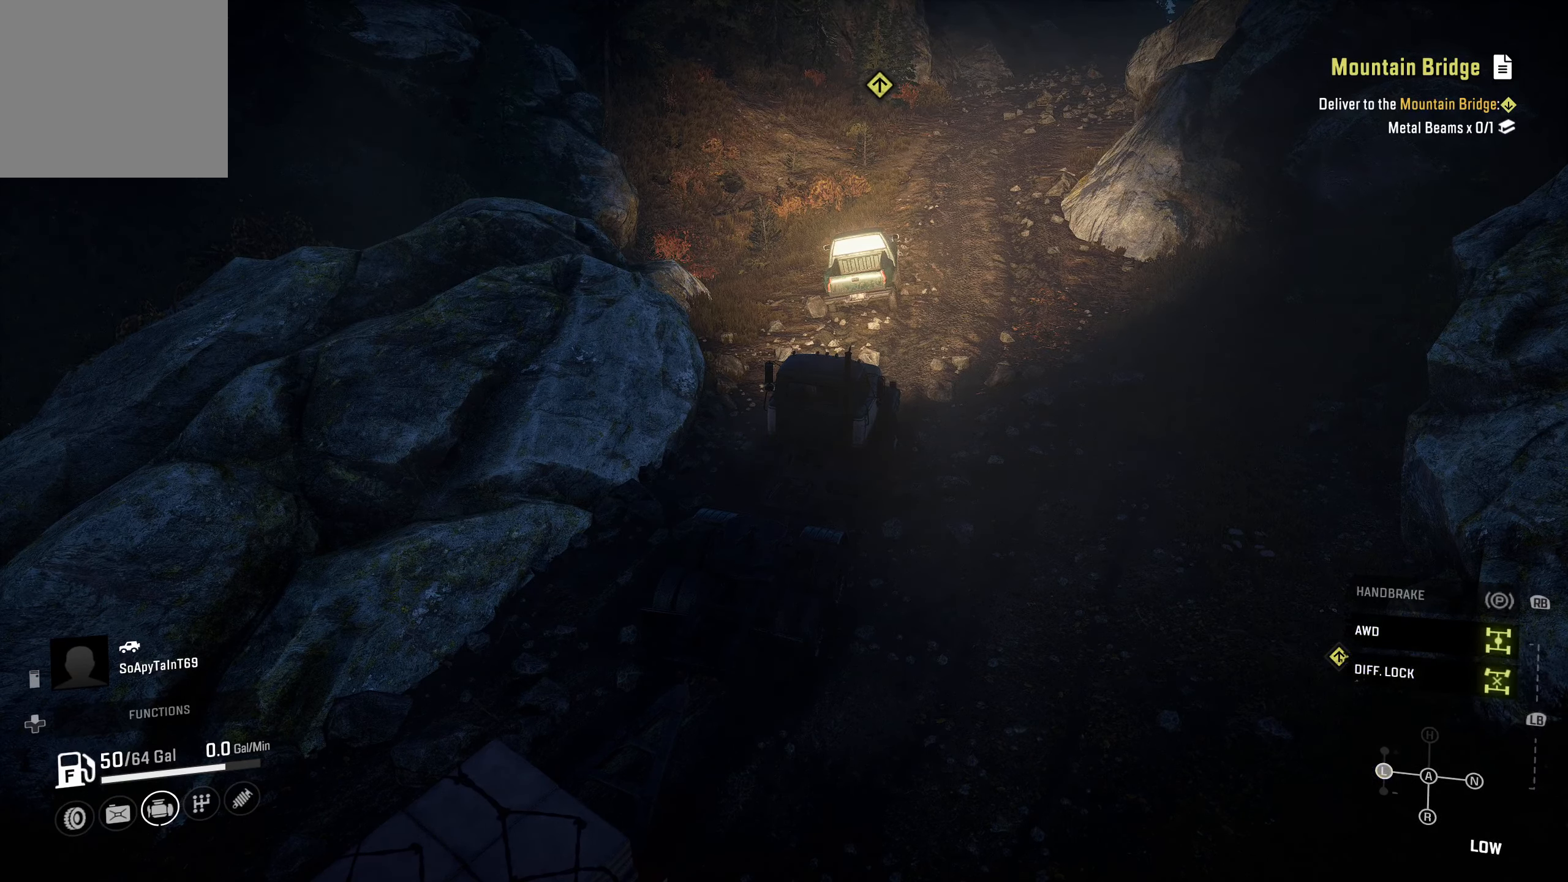
{"buttons": [], "left_stick": "center", "right_stick": "center", "events": []}
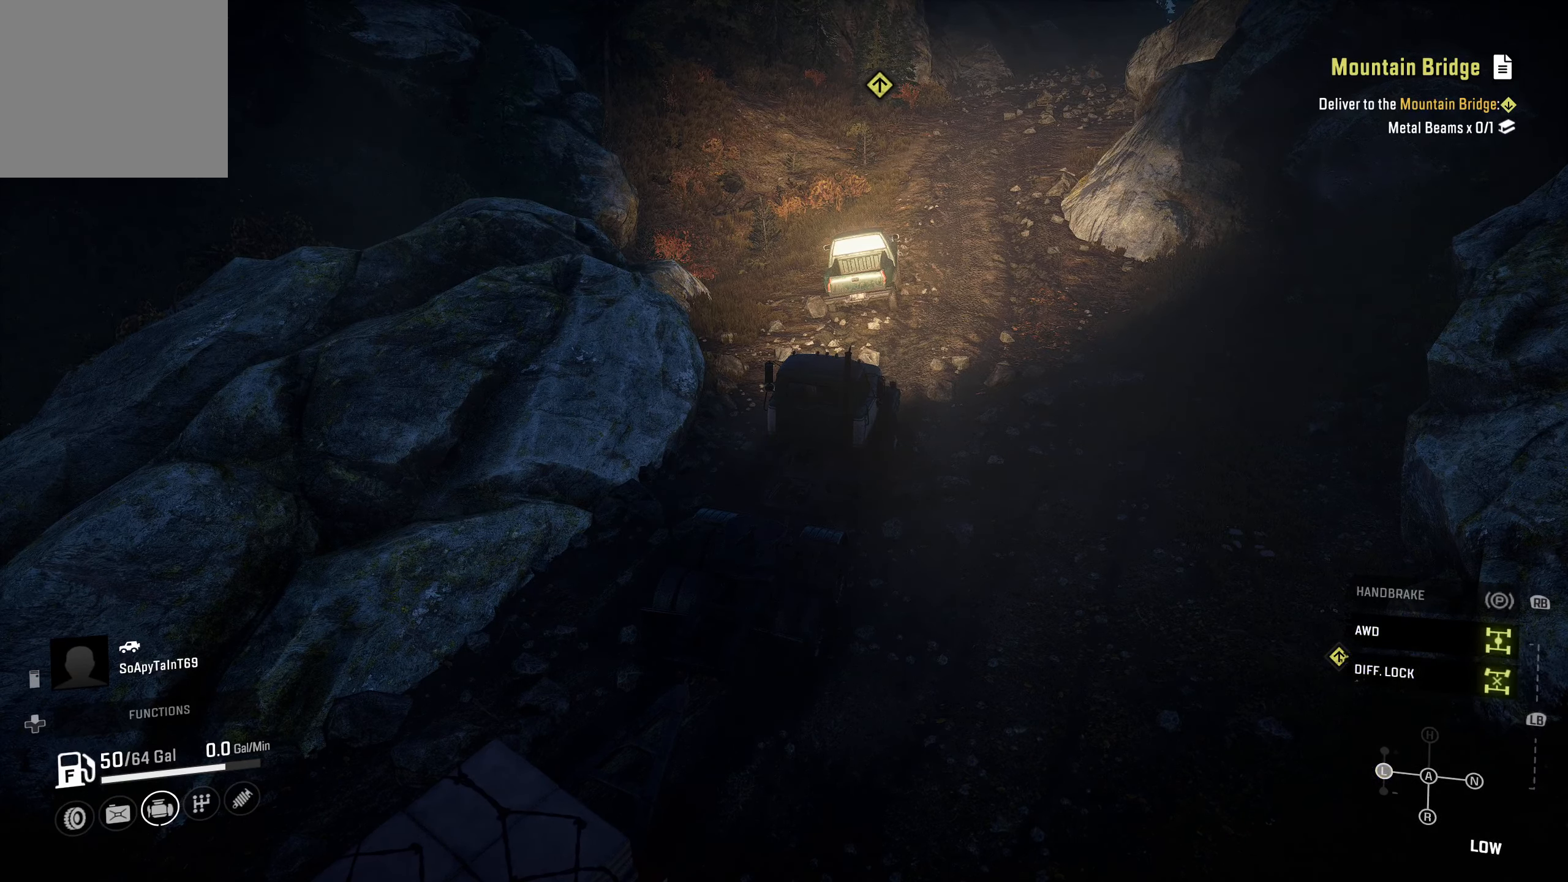
{"buttons": [], "left_stick": "center", "right_stick": "center", "events": []}
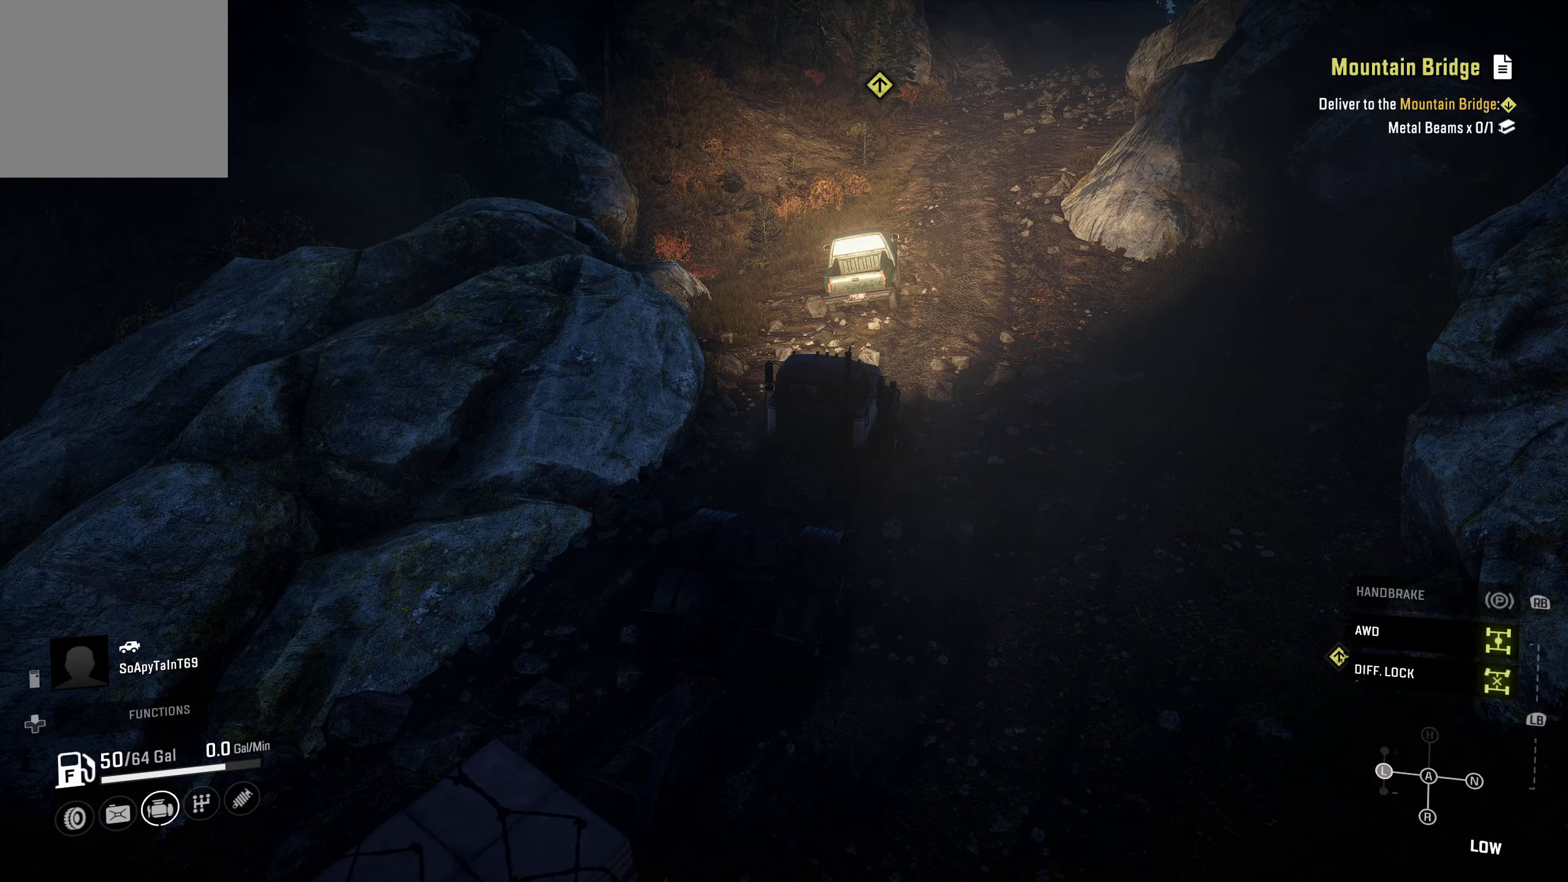
{"buttons": [], "left_stick": "center", "right_stick": "center", "events": []}
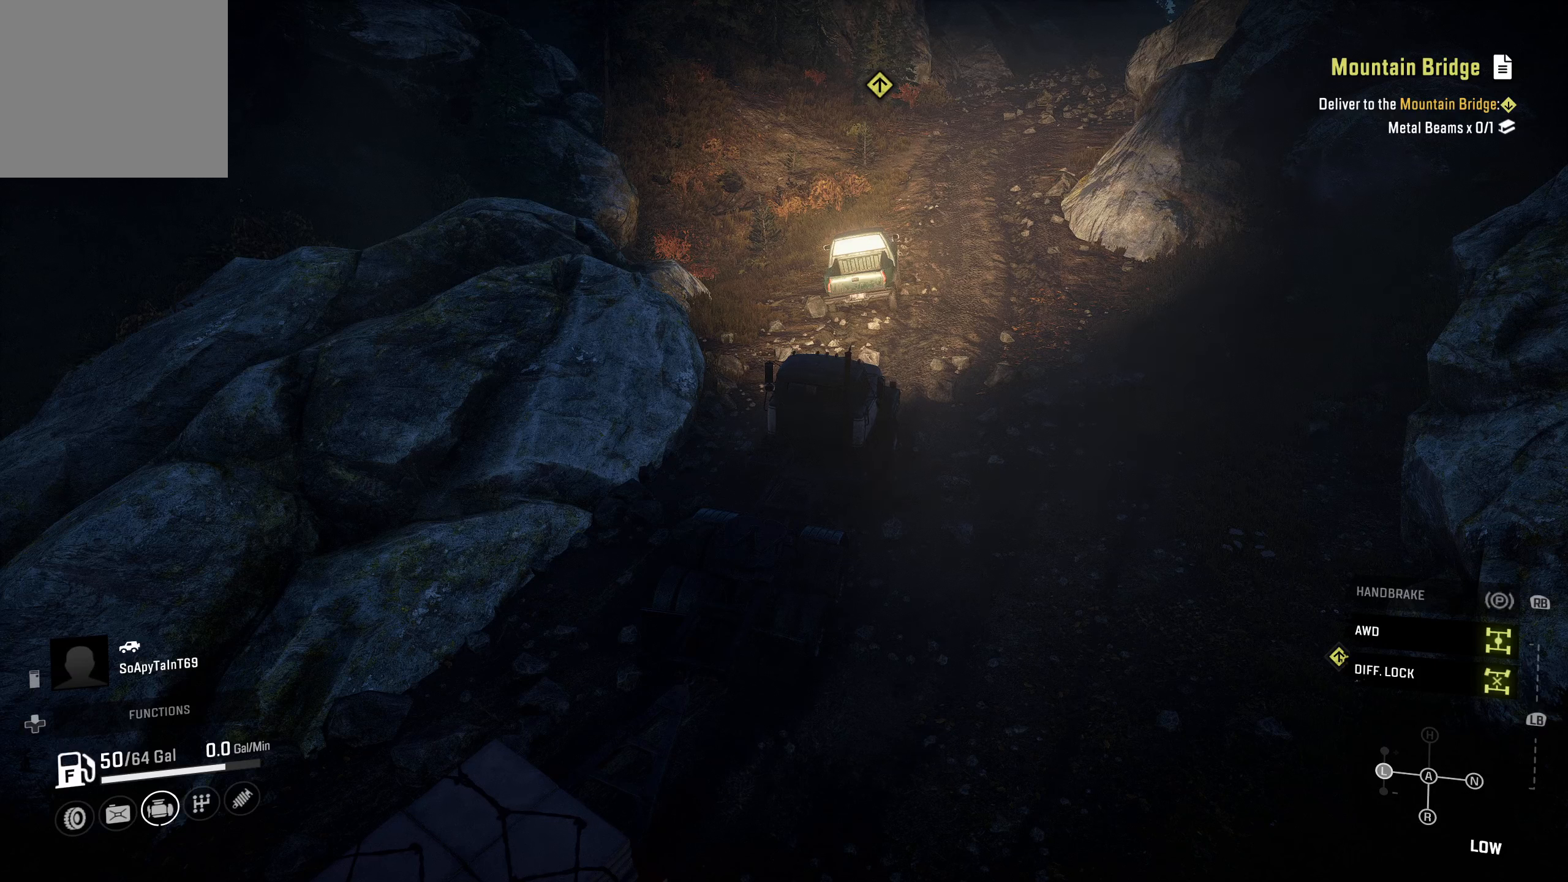
{"buttons": [], "left_stick": "center", "right_stick": "center", "events": []}
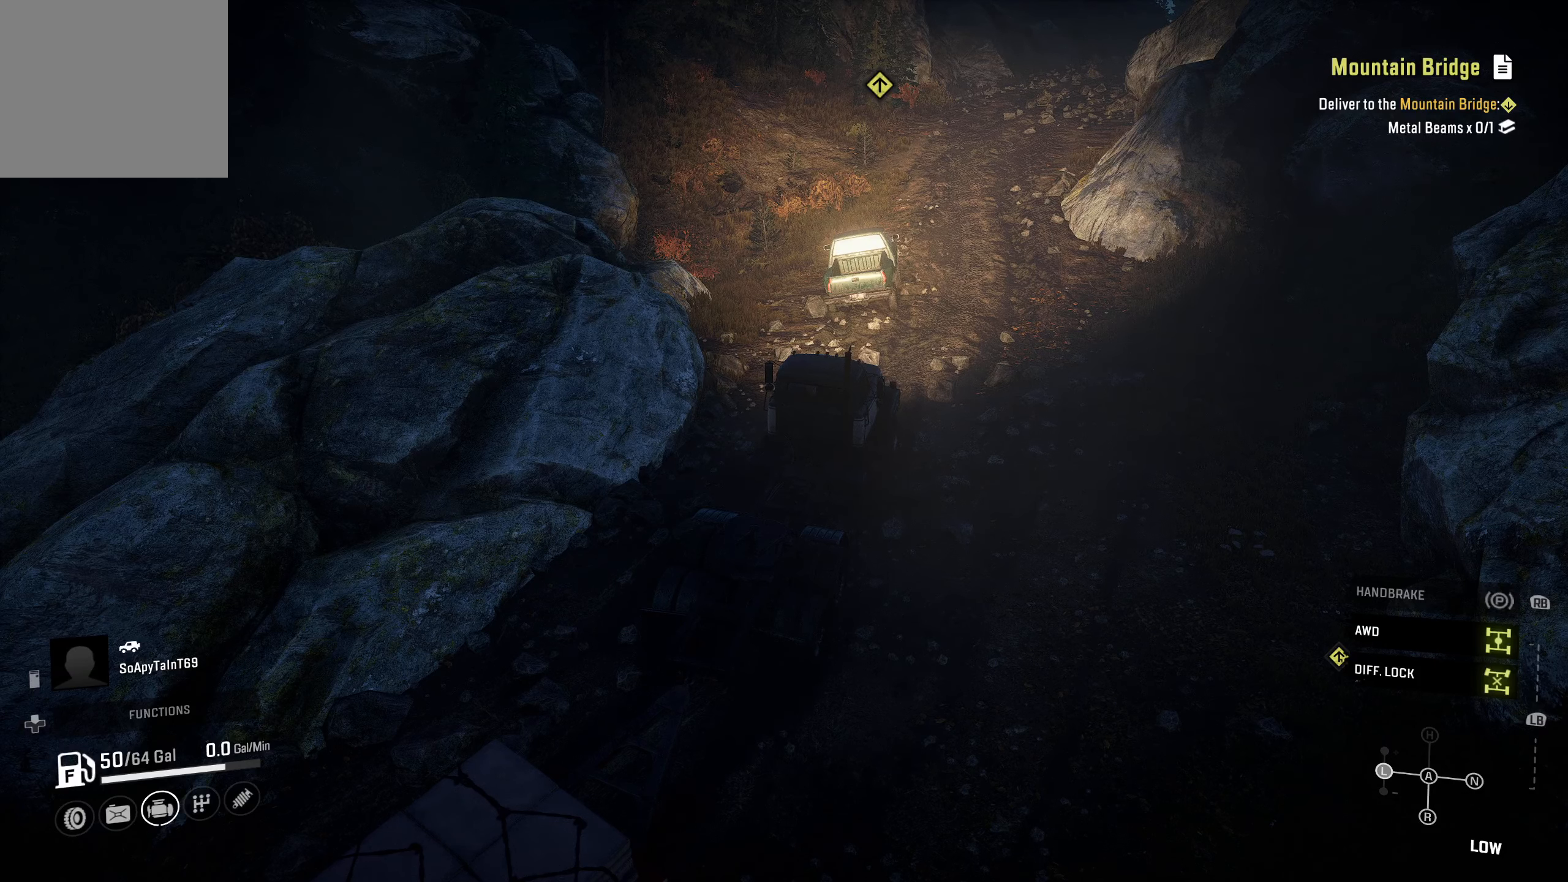
{"buttons": [], "left_stick": "center", "right_stick": "center", "events": []}
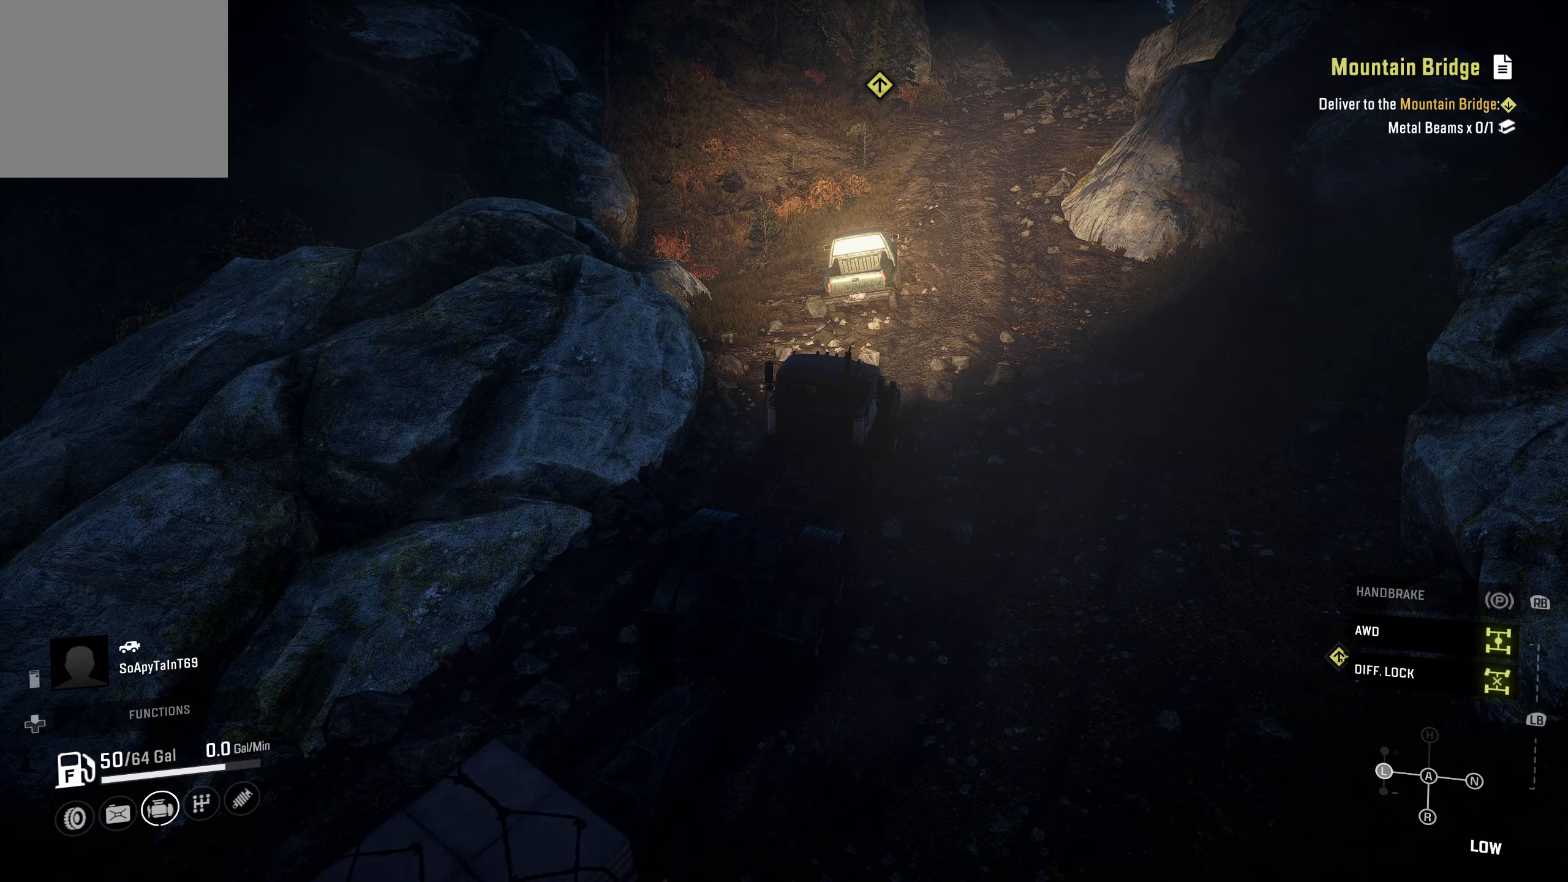
{"buttons": [], "left_stick": "center", "right_stick": "center", "events": []}
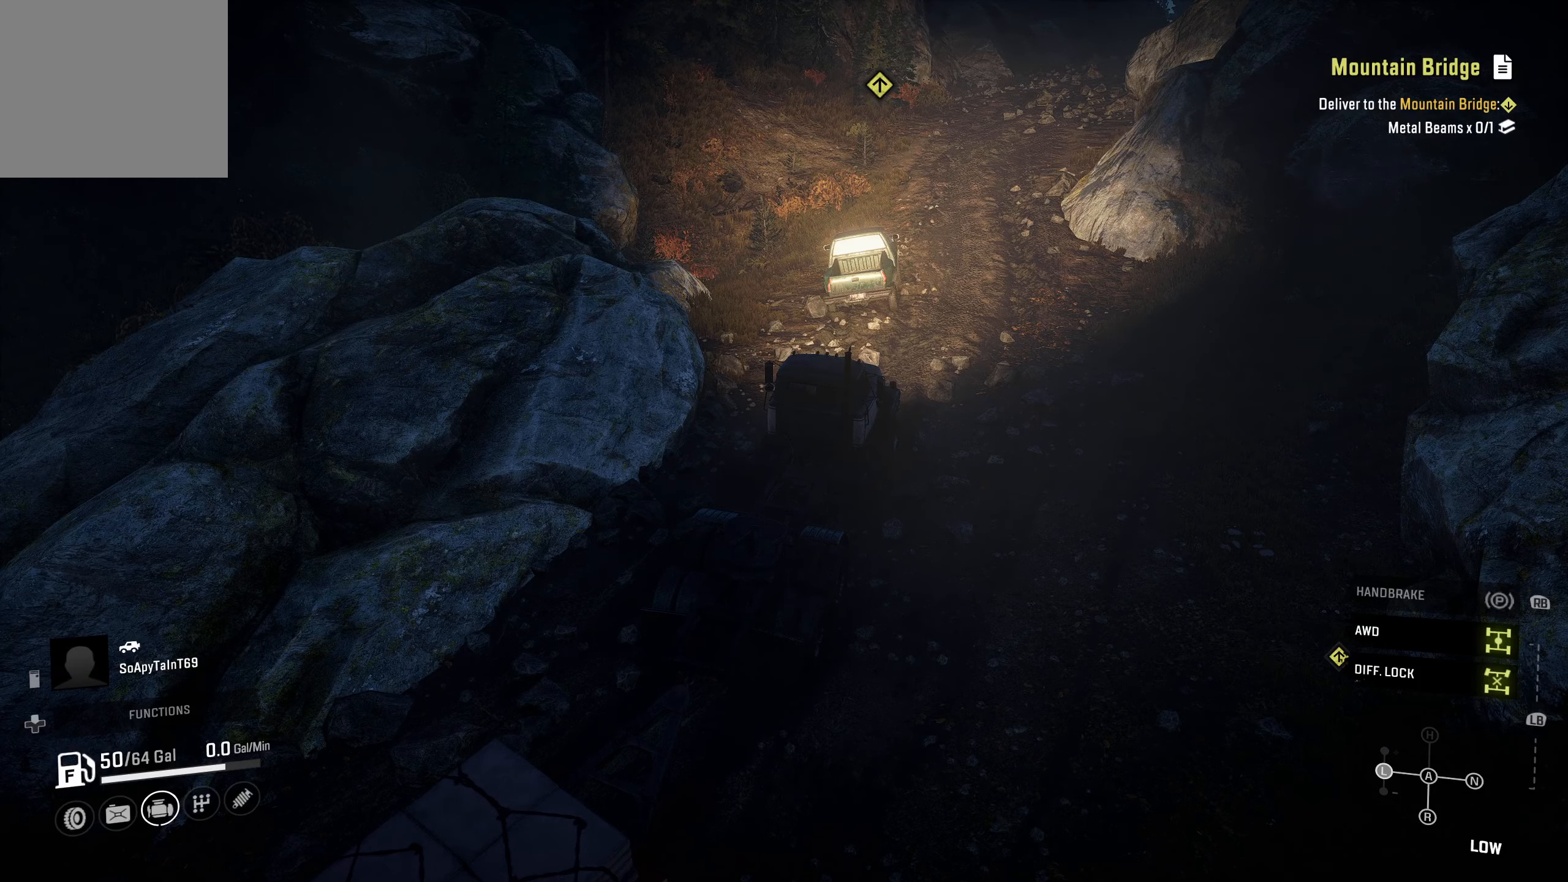
{"buttons": [], "left_stick": "center", "right_stick": "center", "events": []}
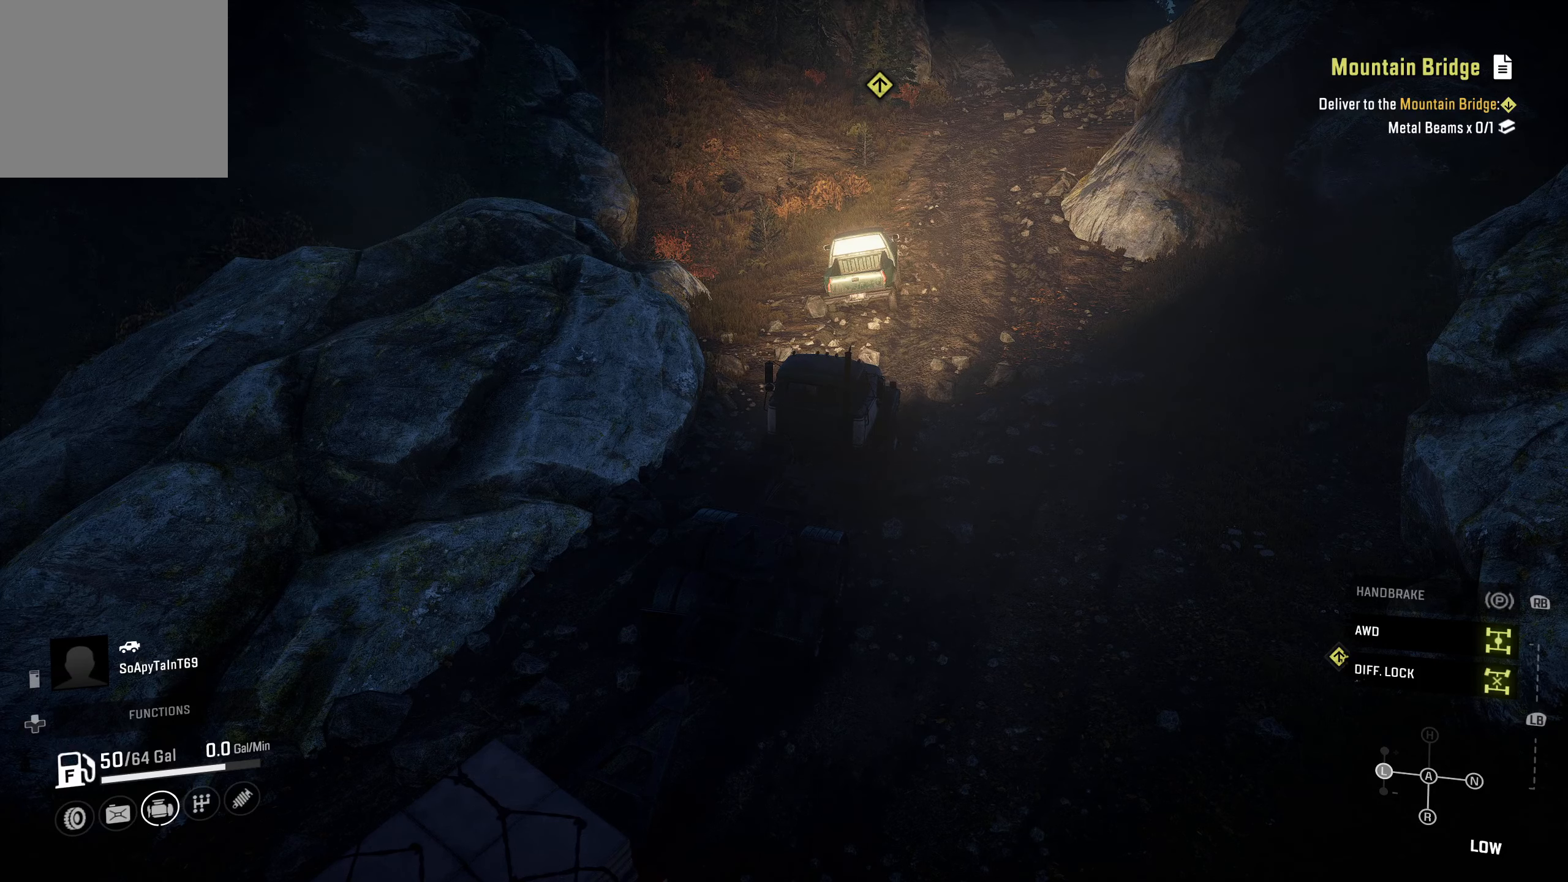
{"buttons": [], "left_stick": "center", "right_stick": "center", "events": []}
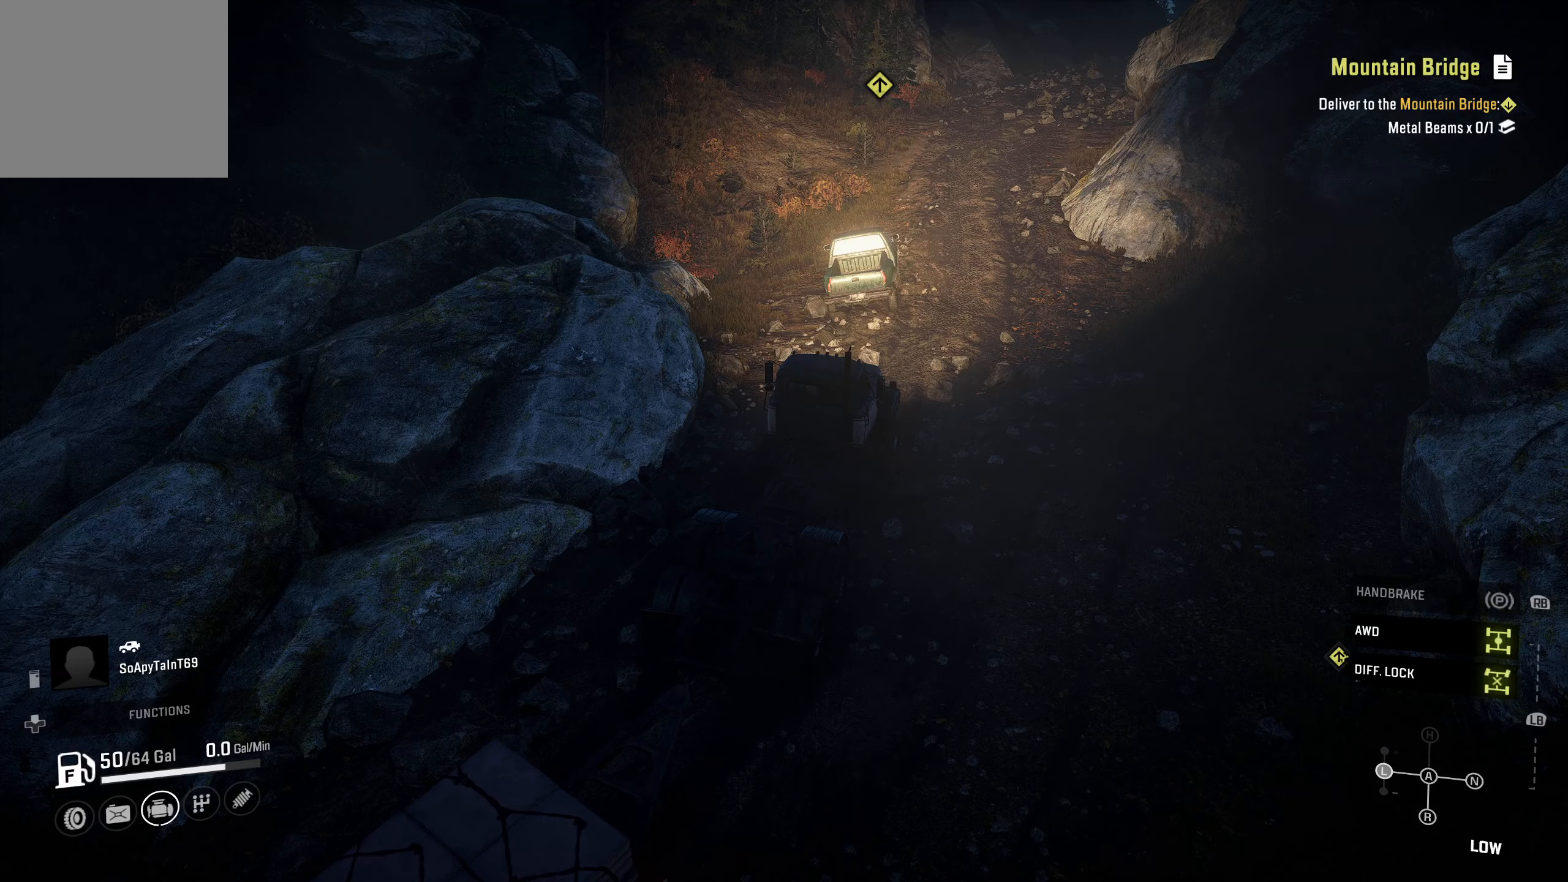
{"buttons": [], "left_stick": "center", "right_stick": "up-right", "events": [[284, "right_stick", "up-right"]]}
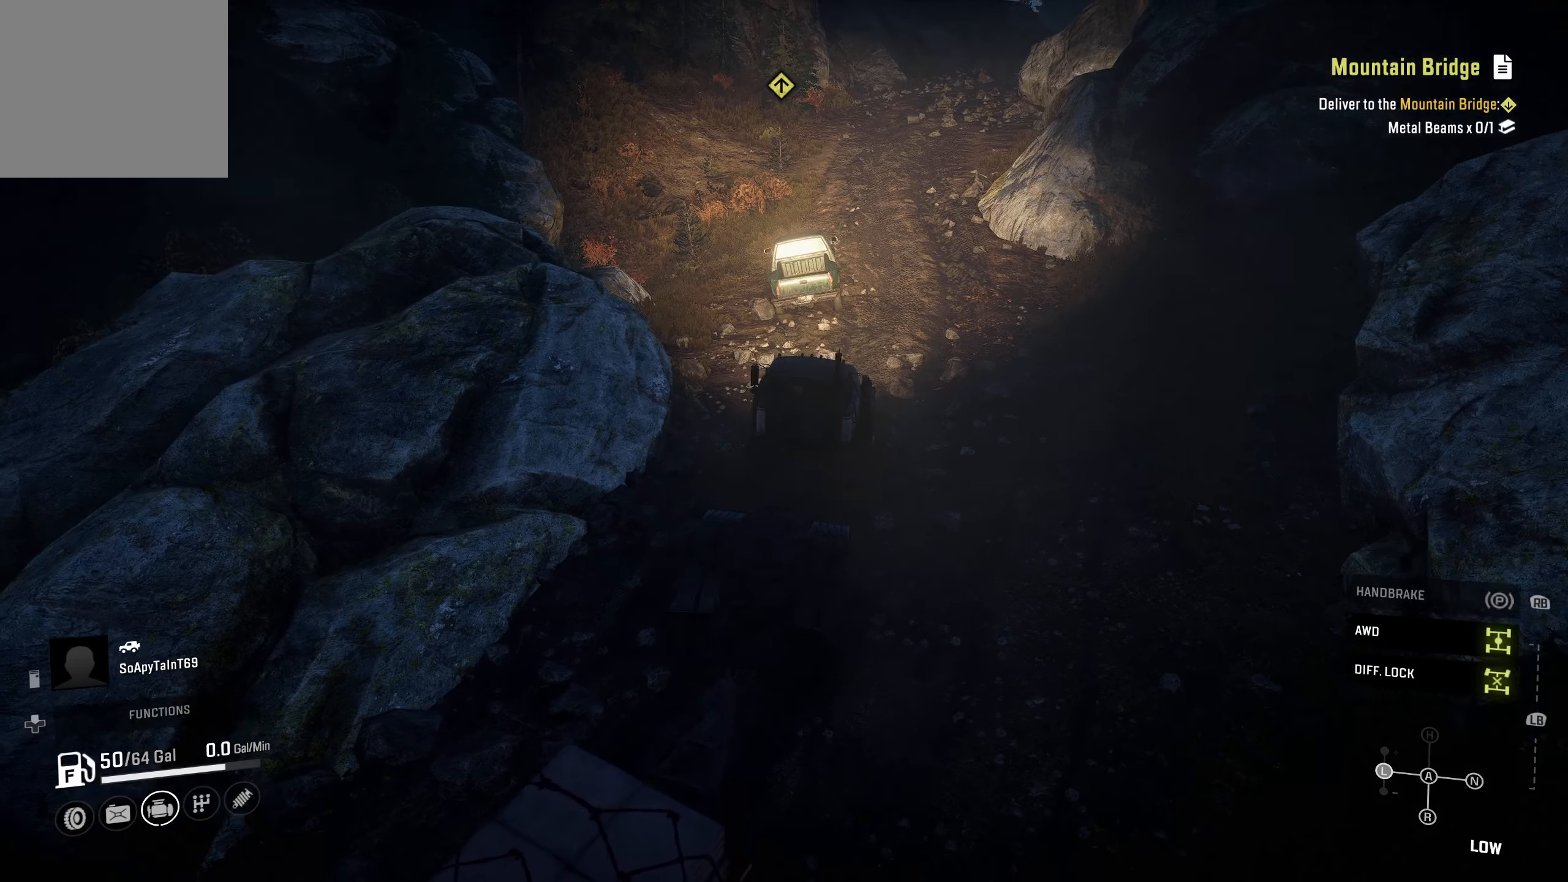
{"buttons": [], "left_stick": "center", "right_stick": "center", "events": [[17, "right_stick", "center"]]}
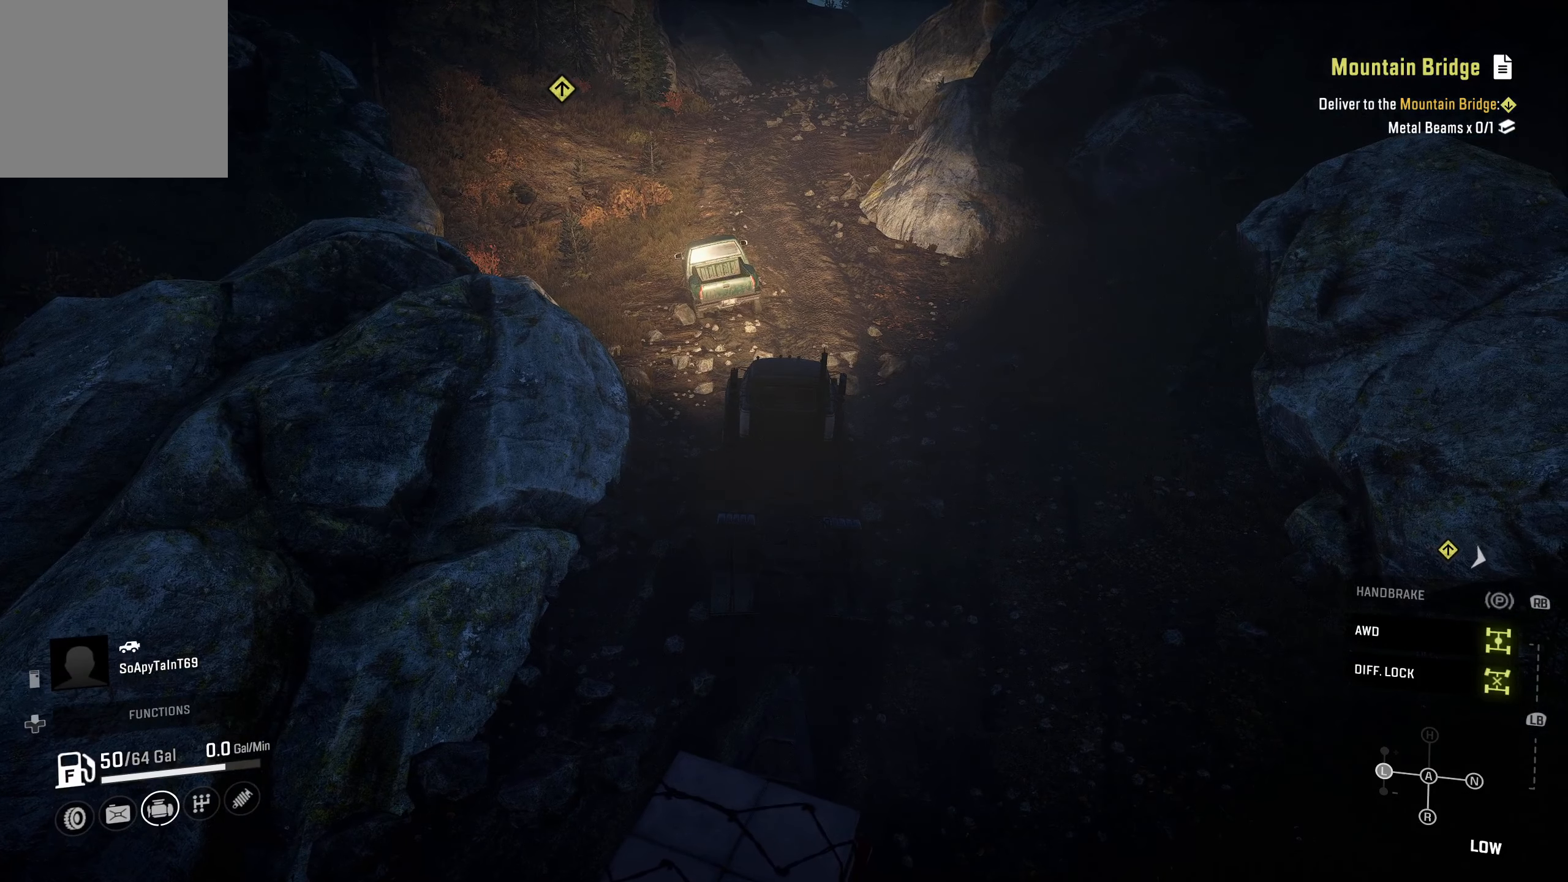
{"buttons": [], "left_stick": "center", "right_stick": "center", "events": []}
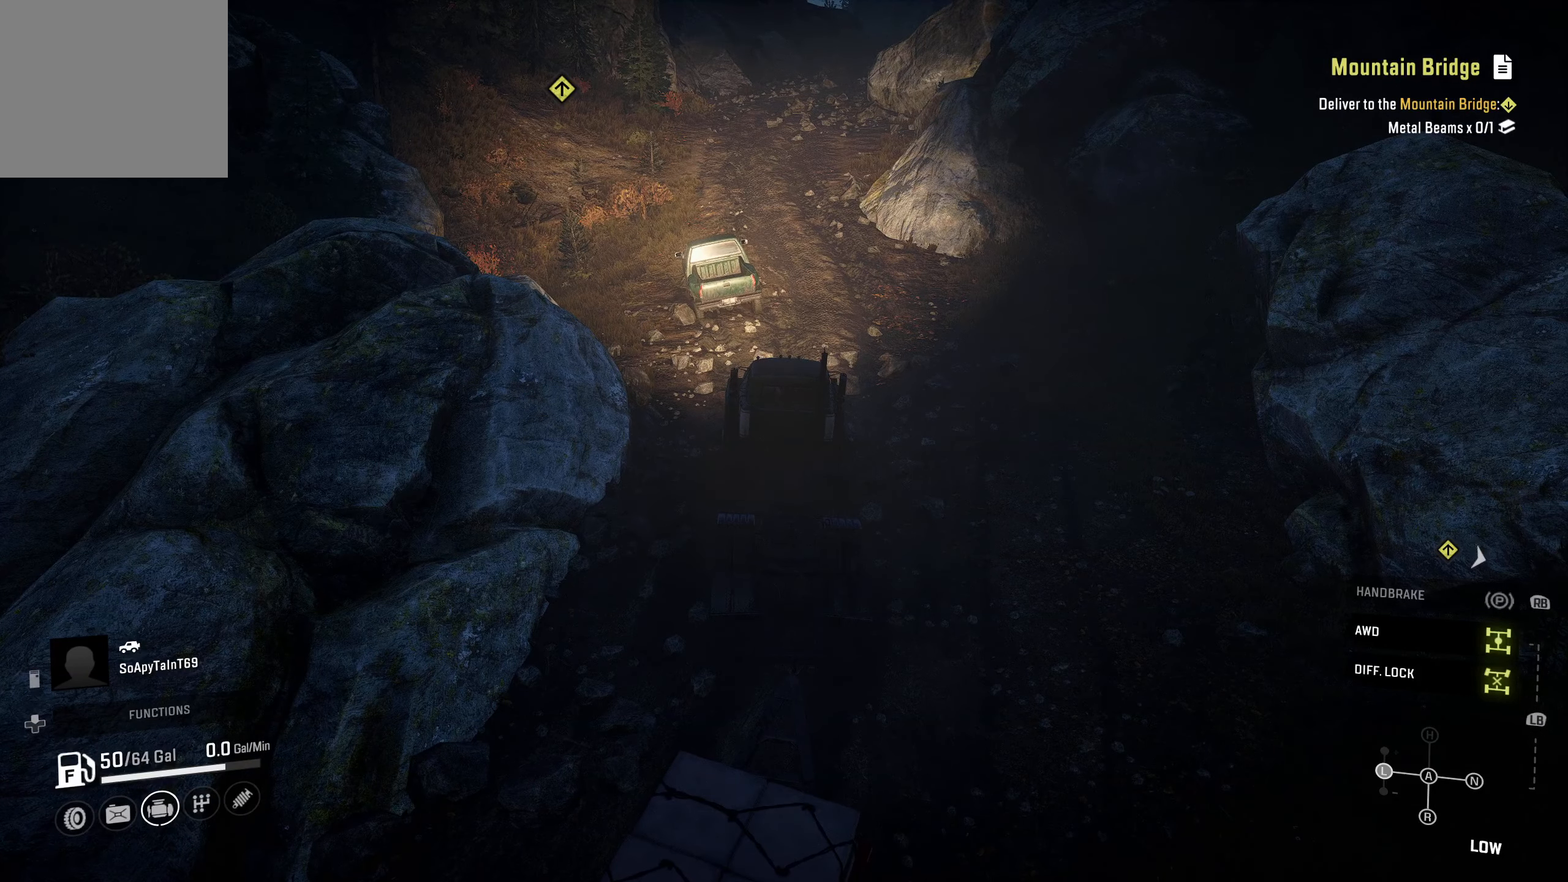
{"buttons": [], "left_stick": "center", "right_stick": "center", "events": []}
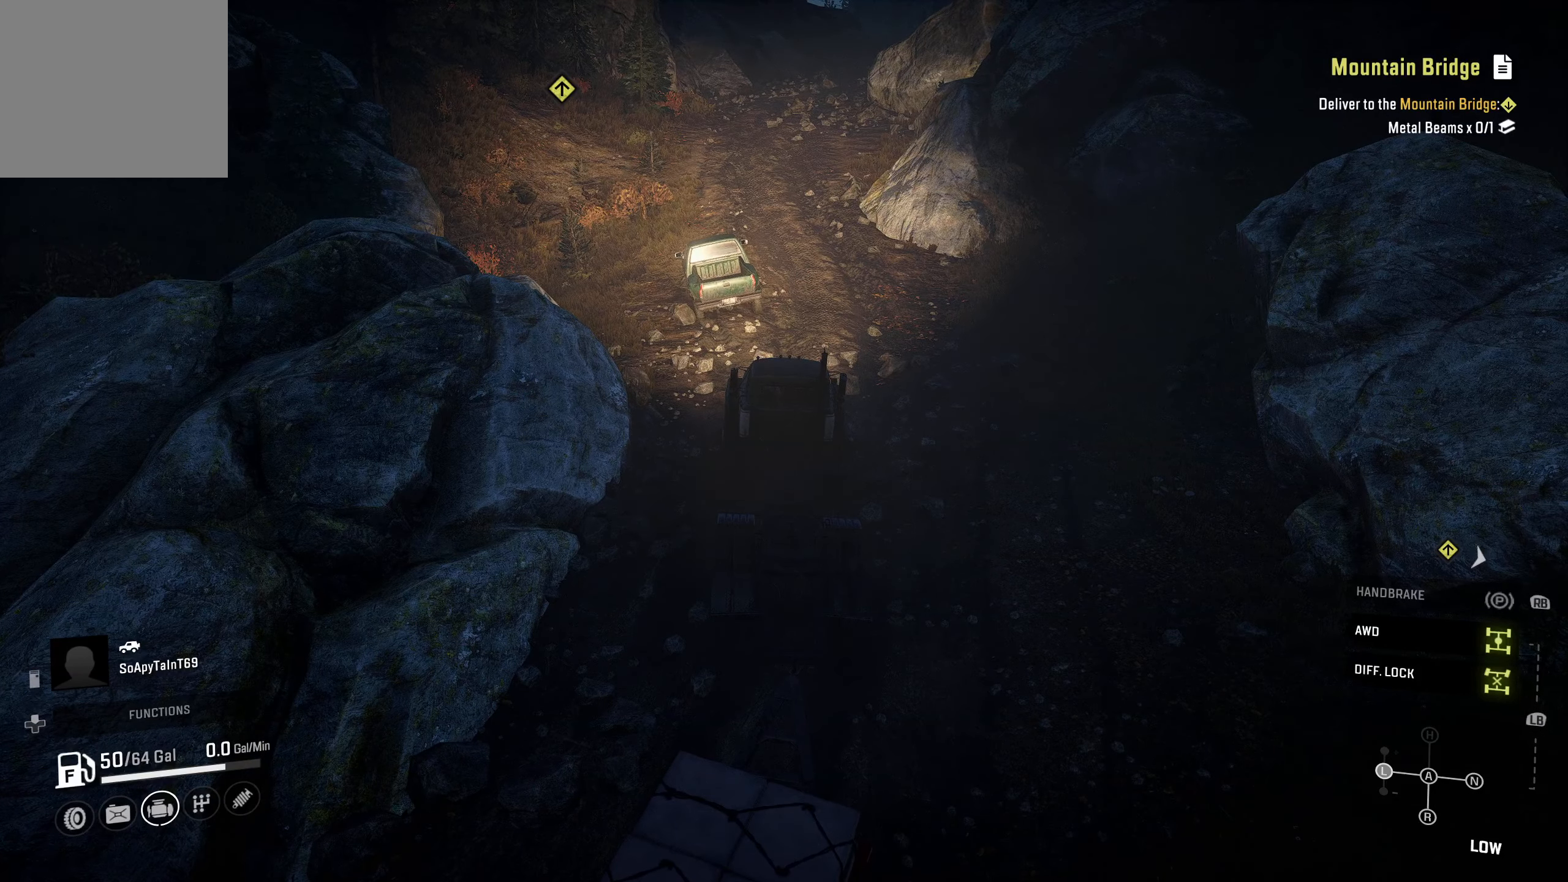
{"buttons": ["R2"], "left_stick": "center", "right_stick": "center", "events": [[467, "R2", "down"]]}
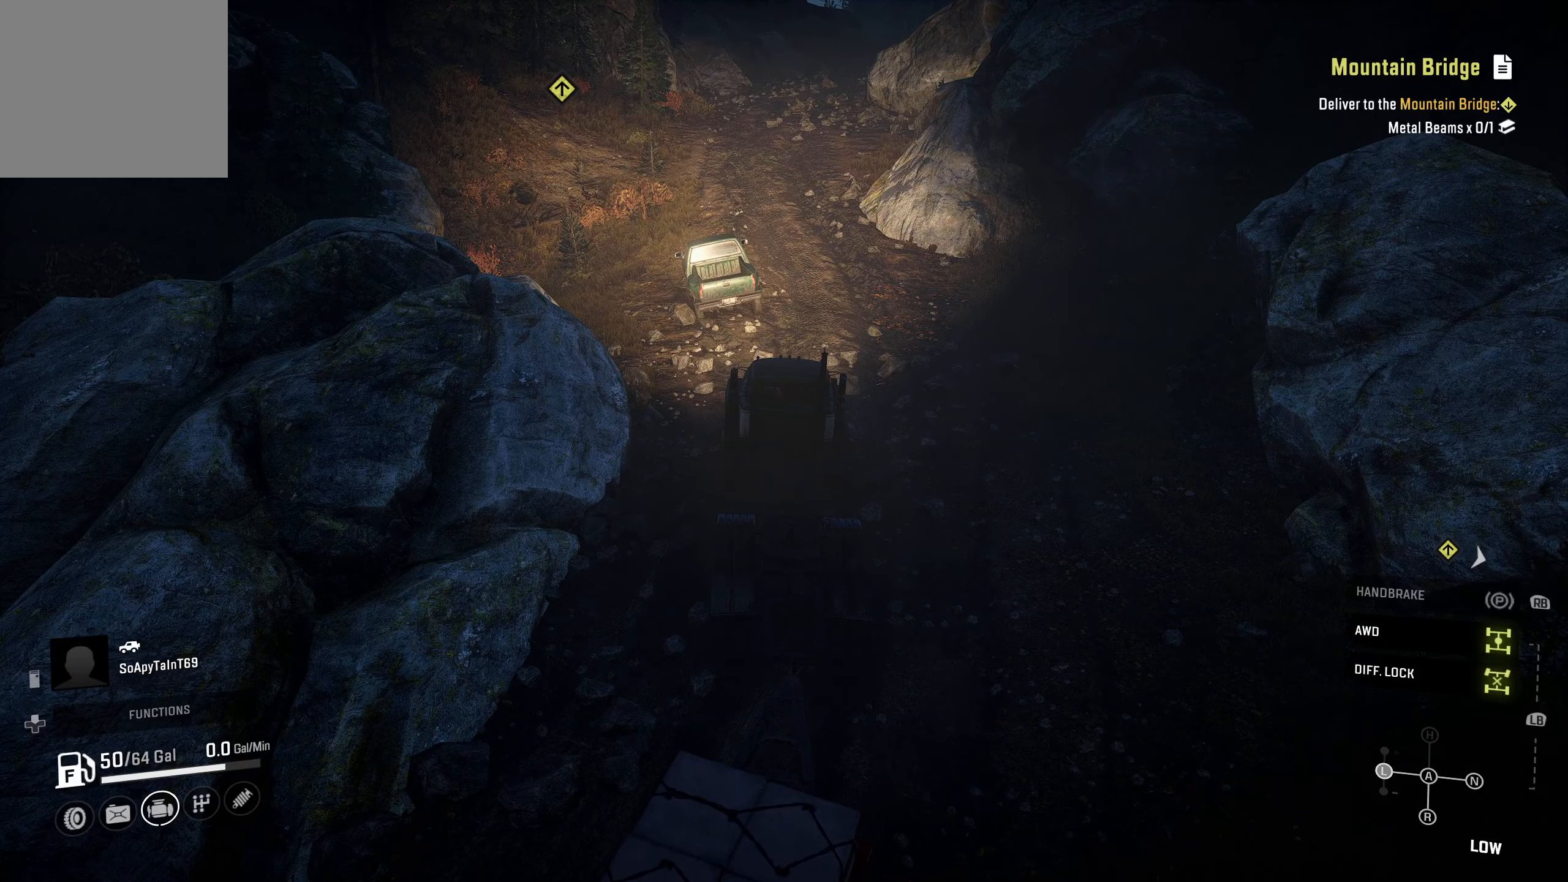
{"buttons": [], "left_stick": "center", "right_stick": "center", "events": [[83, "R2", "up"], [283, "right_stick", "up-left"], [466, "right_stick", "center"]]}
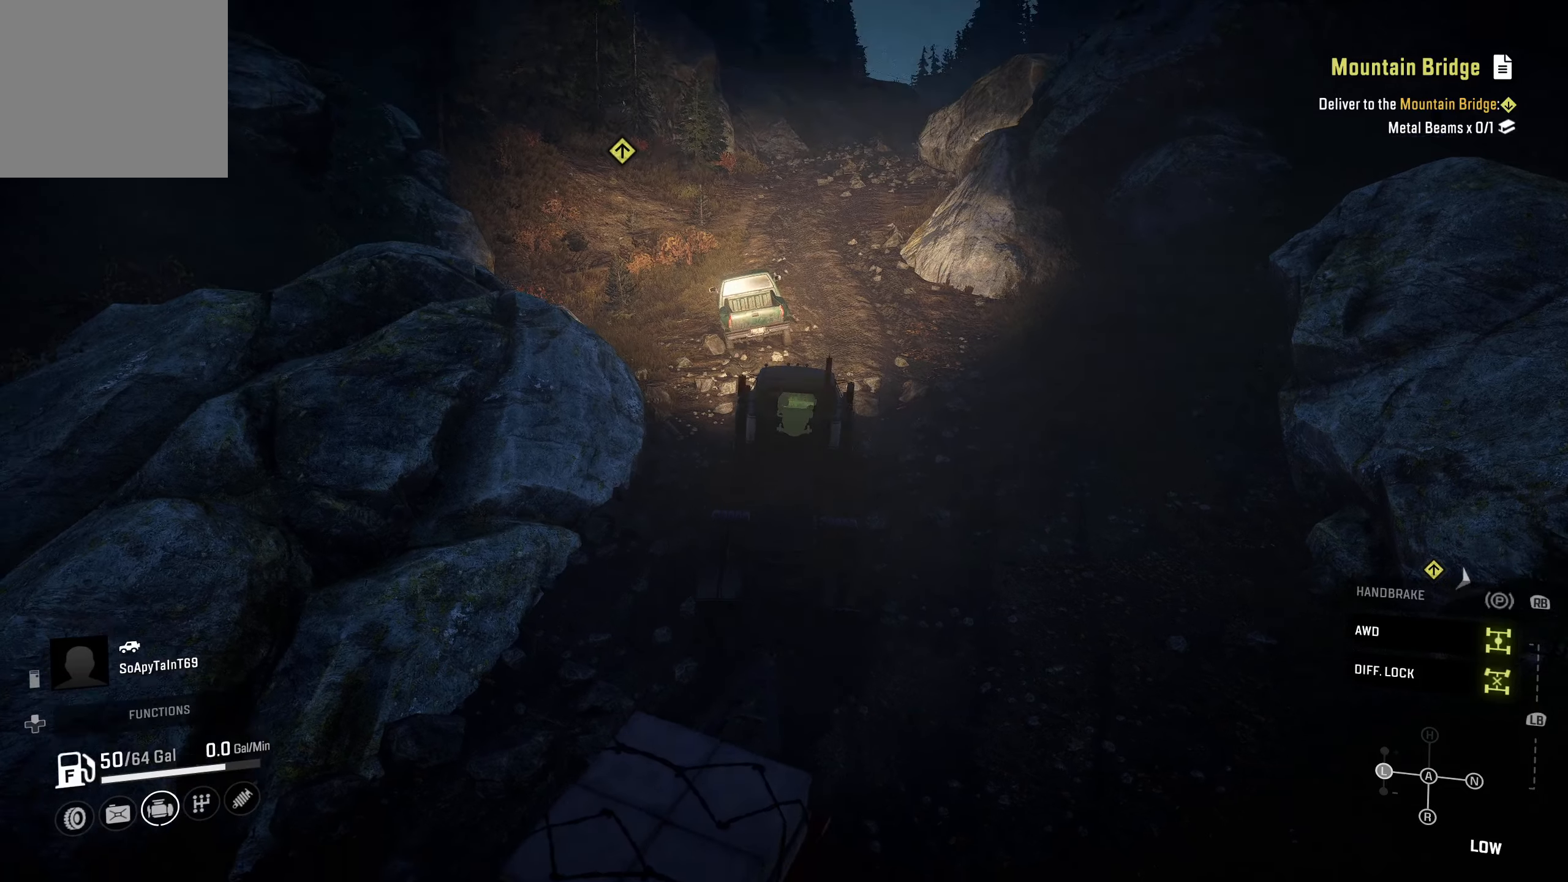
{"buttons": [], "left_stick": "center", "right_stick": "center", "events": []}
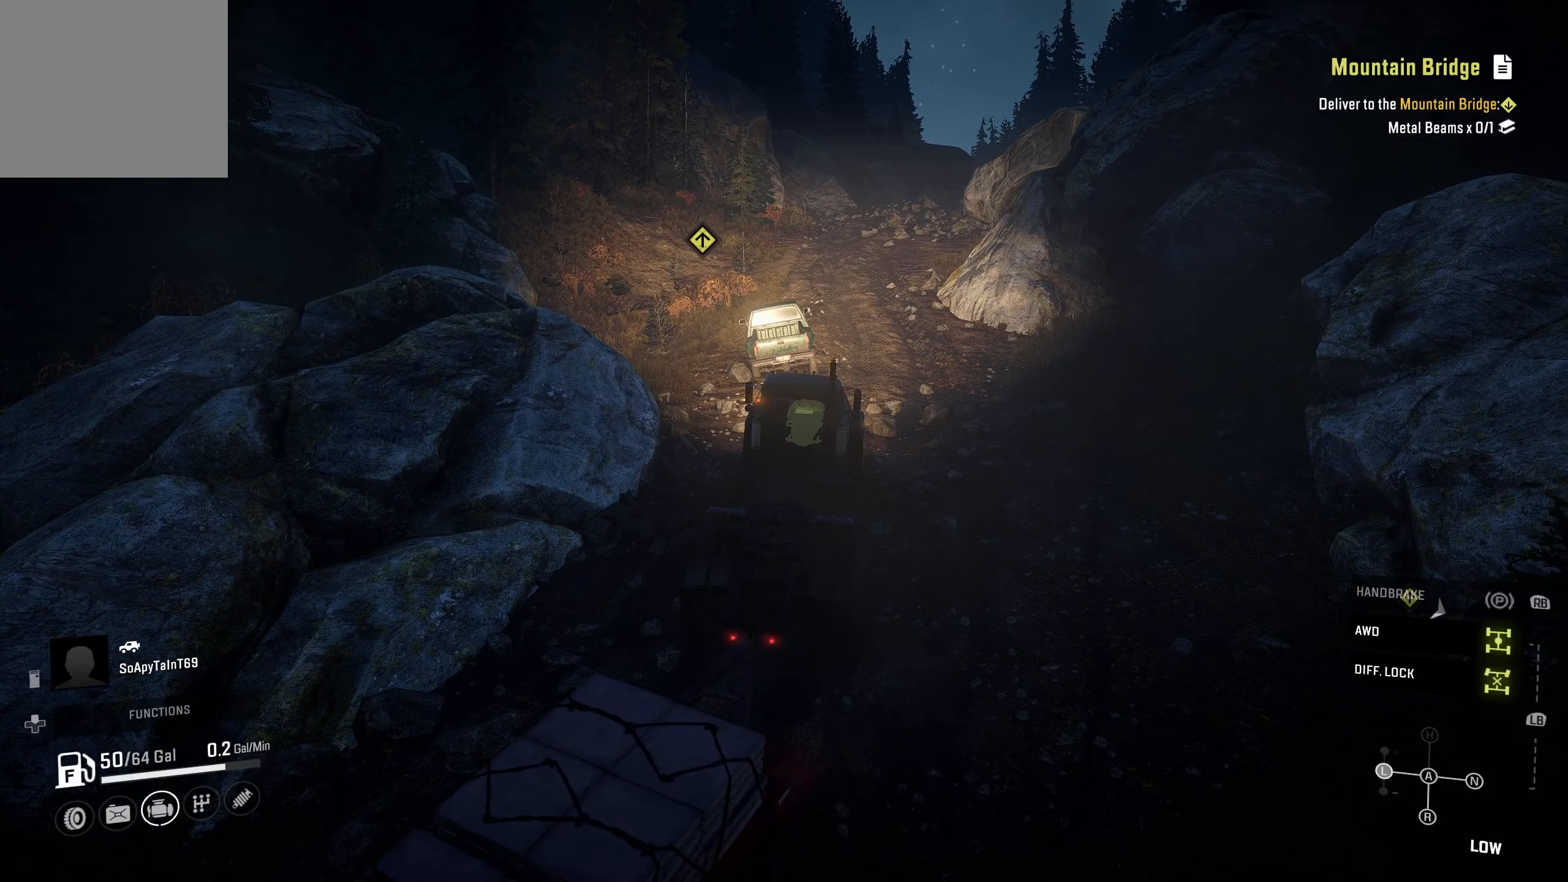
{"buttons": [], "left_stick": "center", "right_stick": "center", "events": [[200, "Y", "down"], [266, "Y", "up"]]}